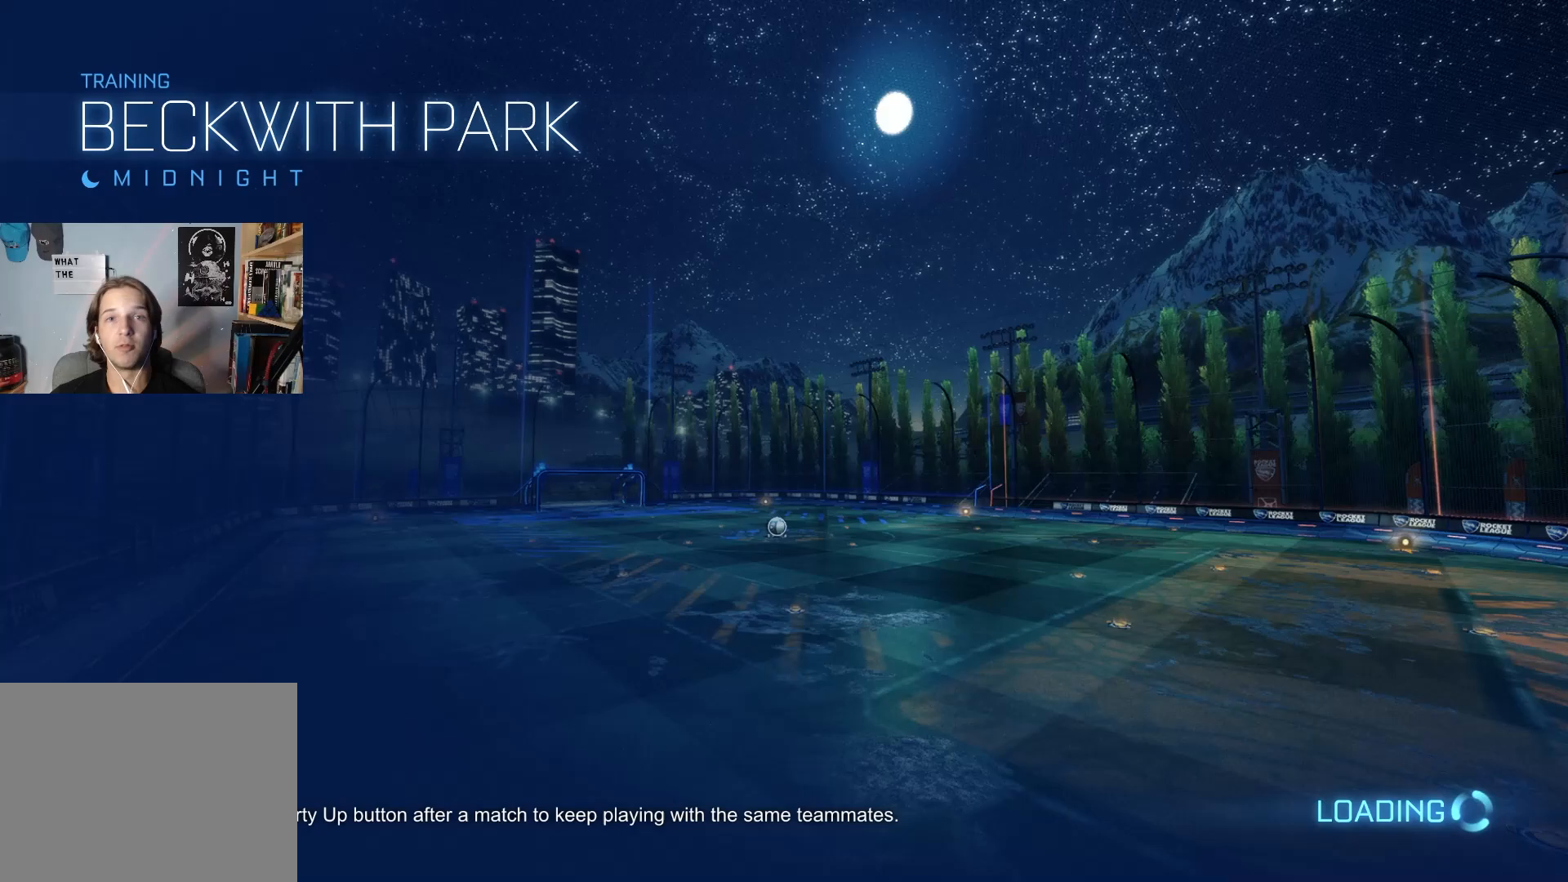
Gameplay with a controller (PlayStation layout); each line is a JSON object with the inputs held at the frame after it (dt_ms = milliseconds from this image to that frame). "events" lists button and stick changes between this image and that frame as [ms after this image, input, new state], when the widget could be followed in between.
{"dt_ms": 500, "buttons": [], "left_stick": "center", "right_stick": "center", "events": []}
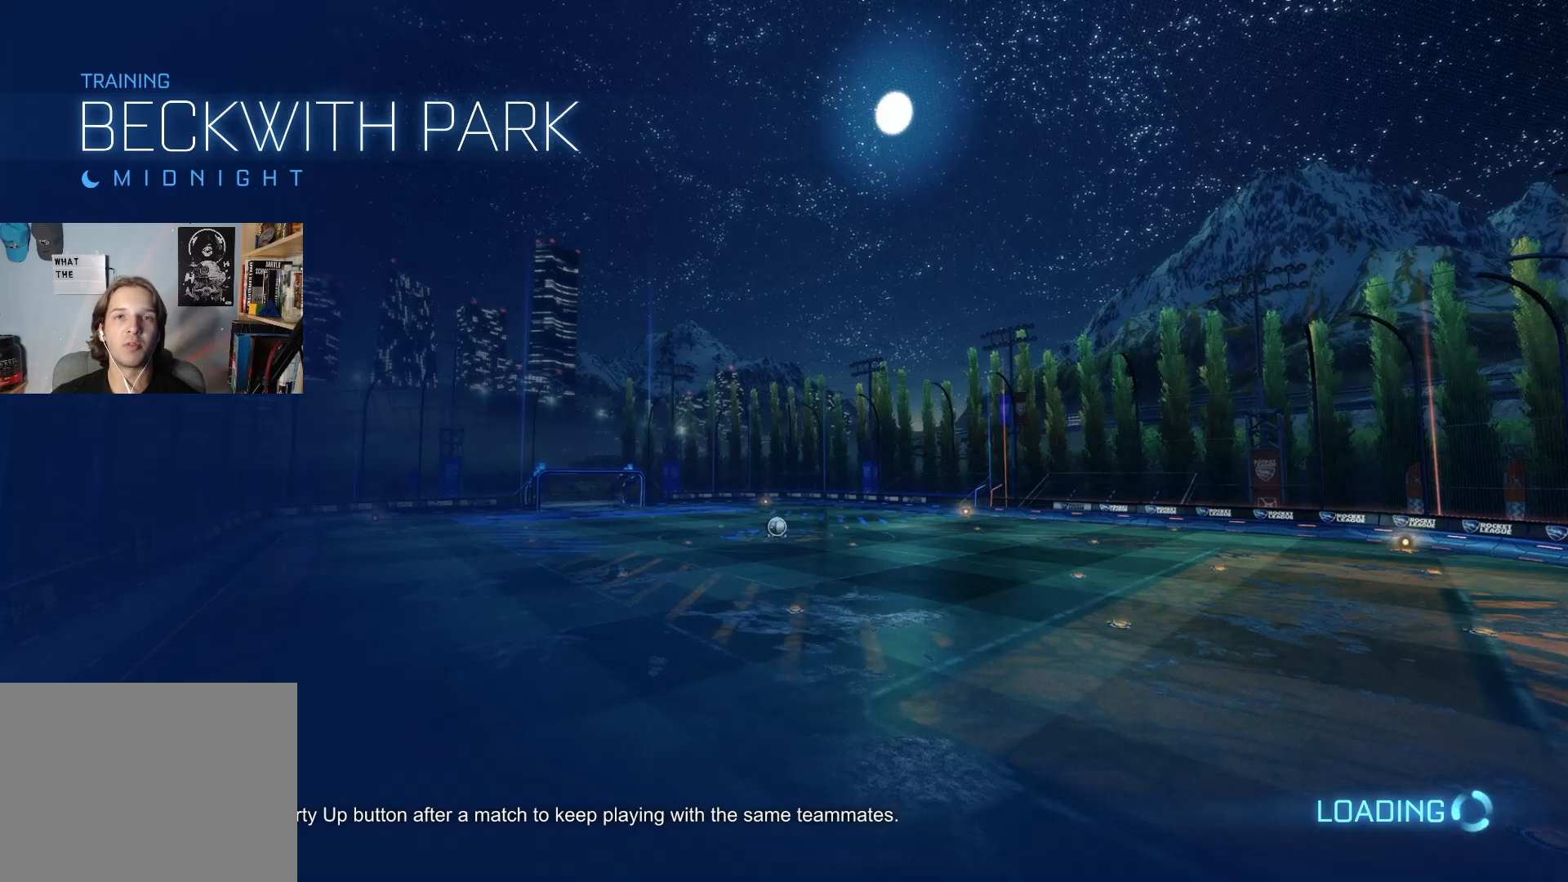
{"dt_ms": 500, "buttons": ["R2"], "left_stick": "left", "right_stick": "center", "events": [[250, "R2", "down"], [283, "CIRCLE", "down"], [333, "left_stick", "left"], [483, "CIRCLE", "up"]]}
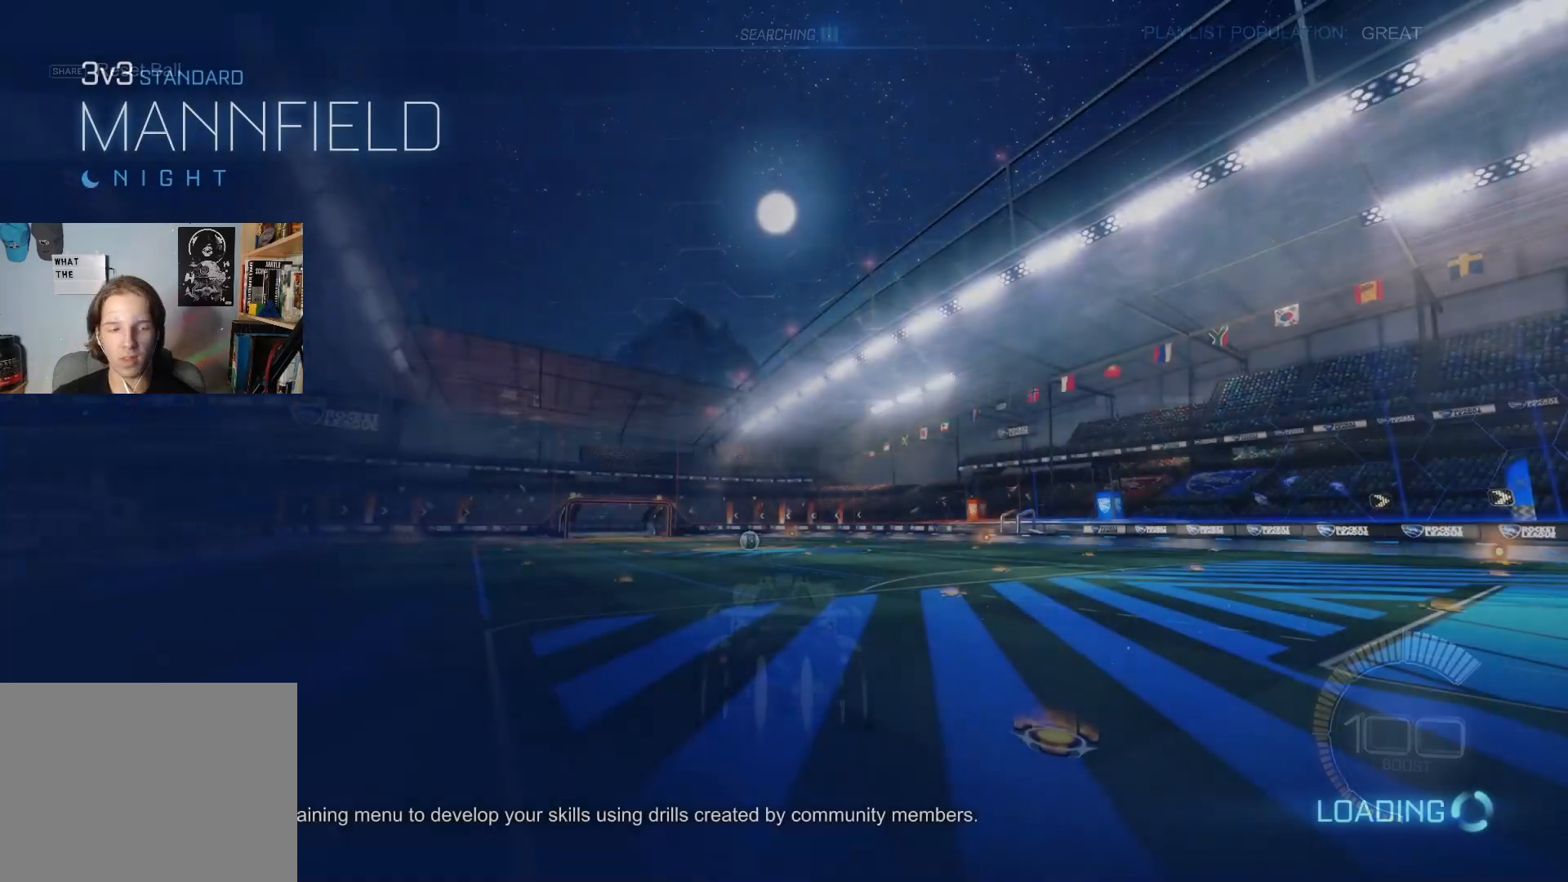
{"dt_ms": 500, "buttons": [], "left_stick": "center", "right_stick": "center", "events": [[117, "R2", "up"], [117, "left_stick", "center"]]}
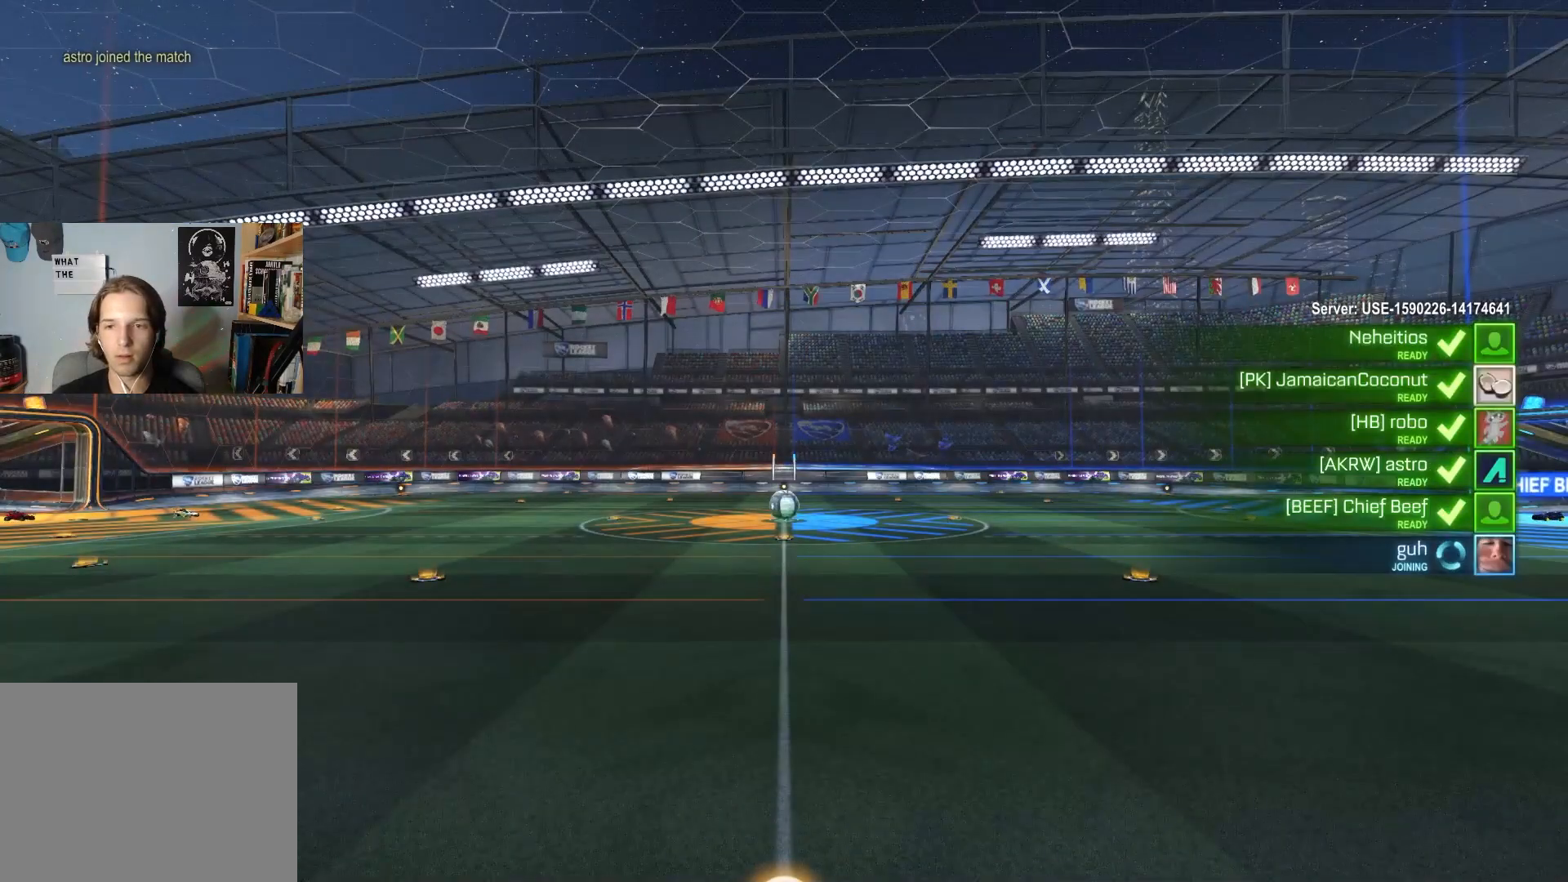
{"dt_ms": 500, "buttons": [], "left_stick": "center", "right_stick": "center", "events": []}
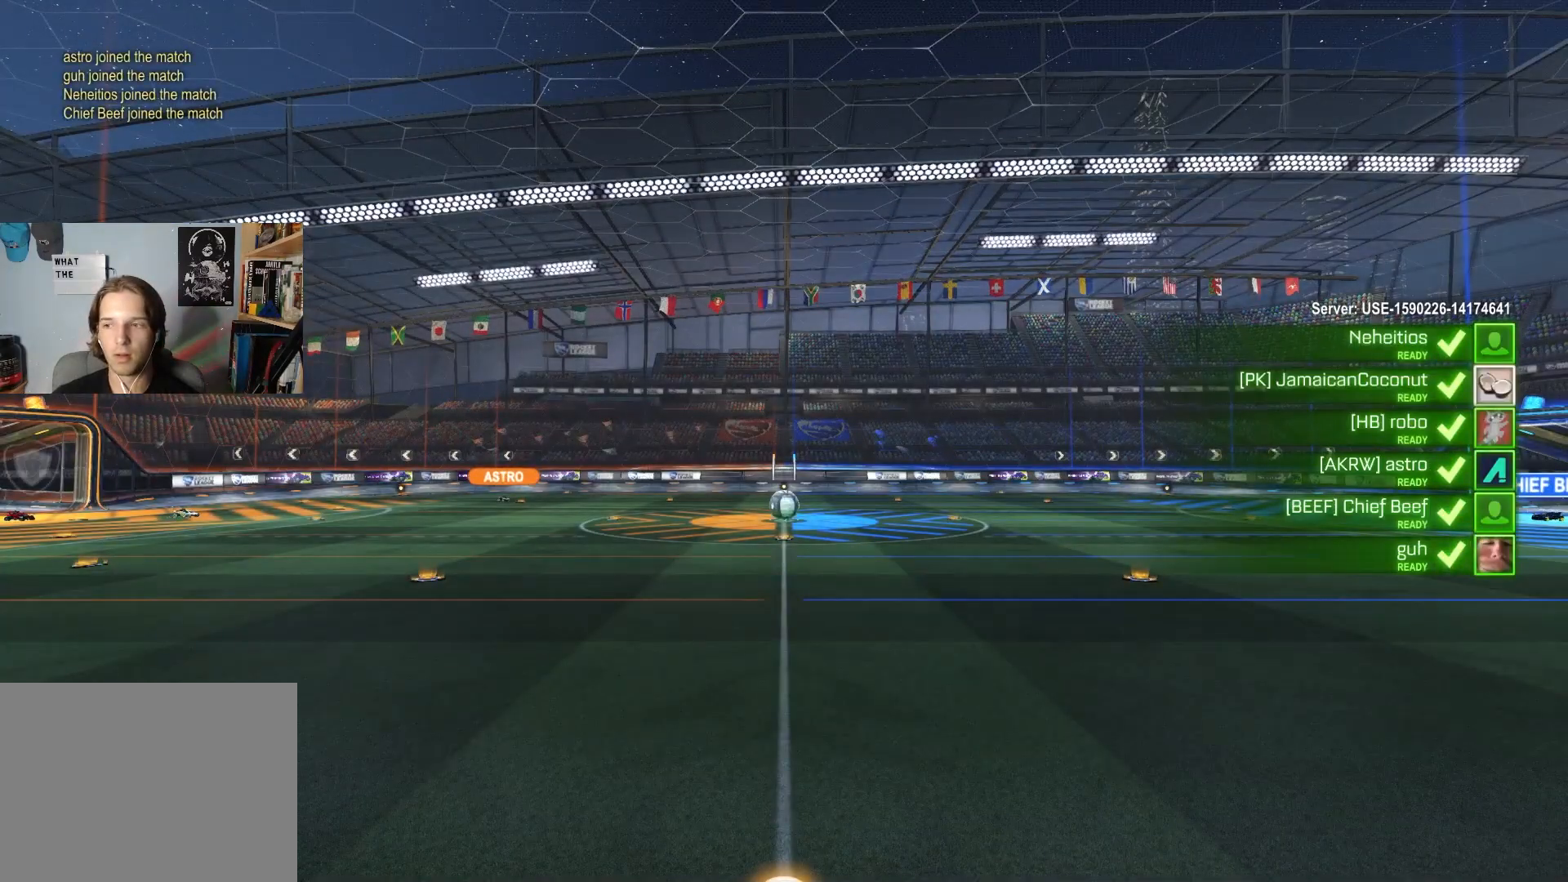
{"dt_ms": 500, "buttons": ["R3"], "left_stick": "down-right", "right_stick": "center", "events": [[33, "R3", "down"], [150, "left_stick", "up-left"], [267, "left_stick", "down-right"], [417, "left_stick", "up-left"], [500, "left_stick", "down-right"]]}
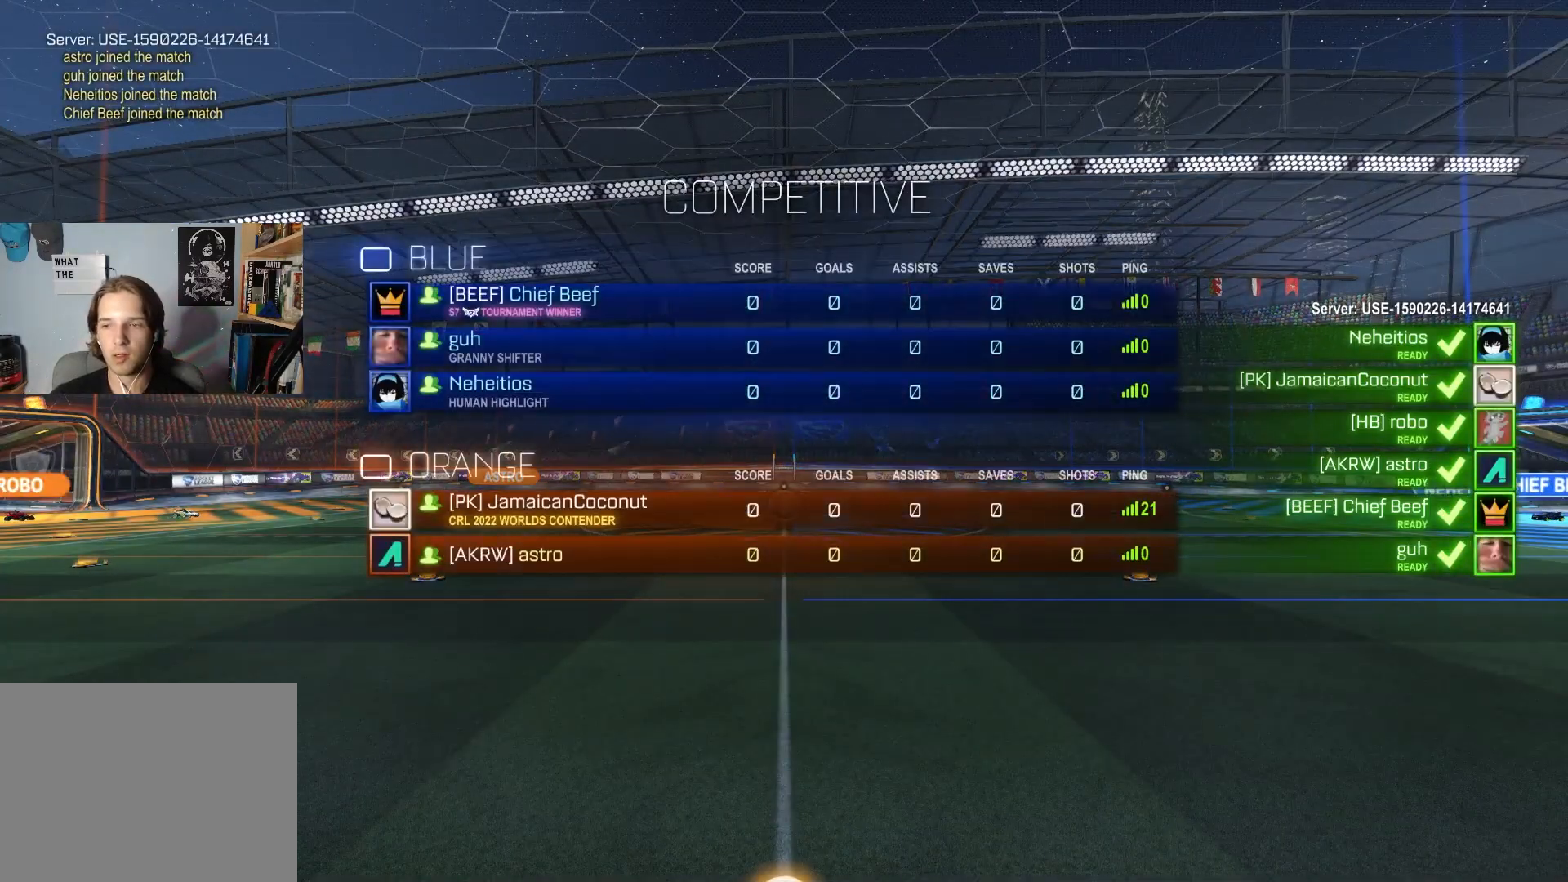
{"dt_ms": 500, "buttons": ["R3"], "left_stick": "down-right", "right_stick": "center", "events": [[117, "left_stick", "up-left"], [217, "left_stick", "down-right"], [333, "left_stick", "up-left"], [417, "left_stick", "down-right"]]}
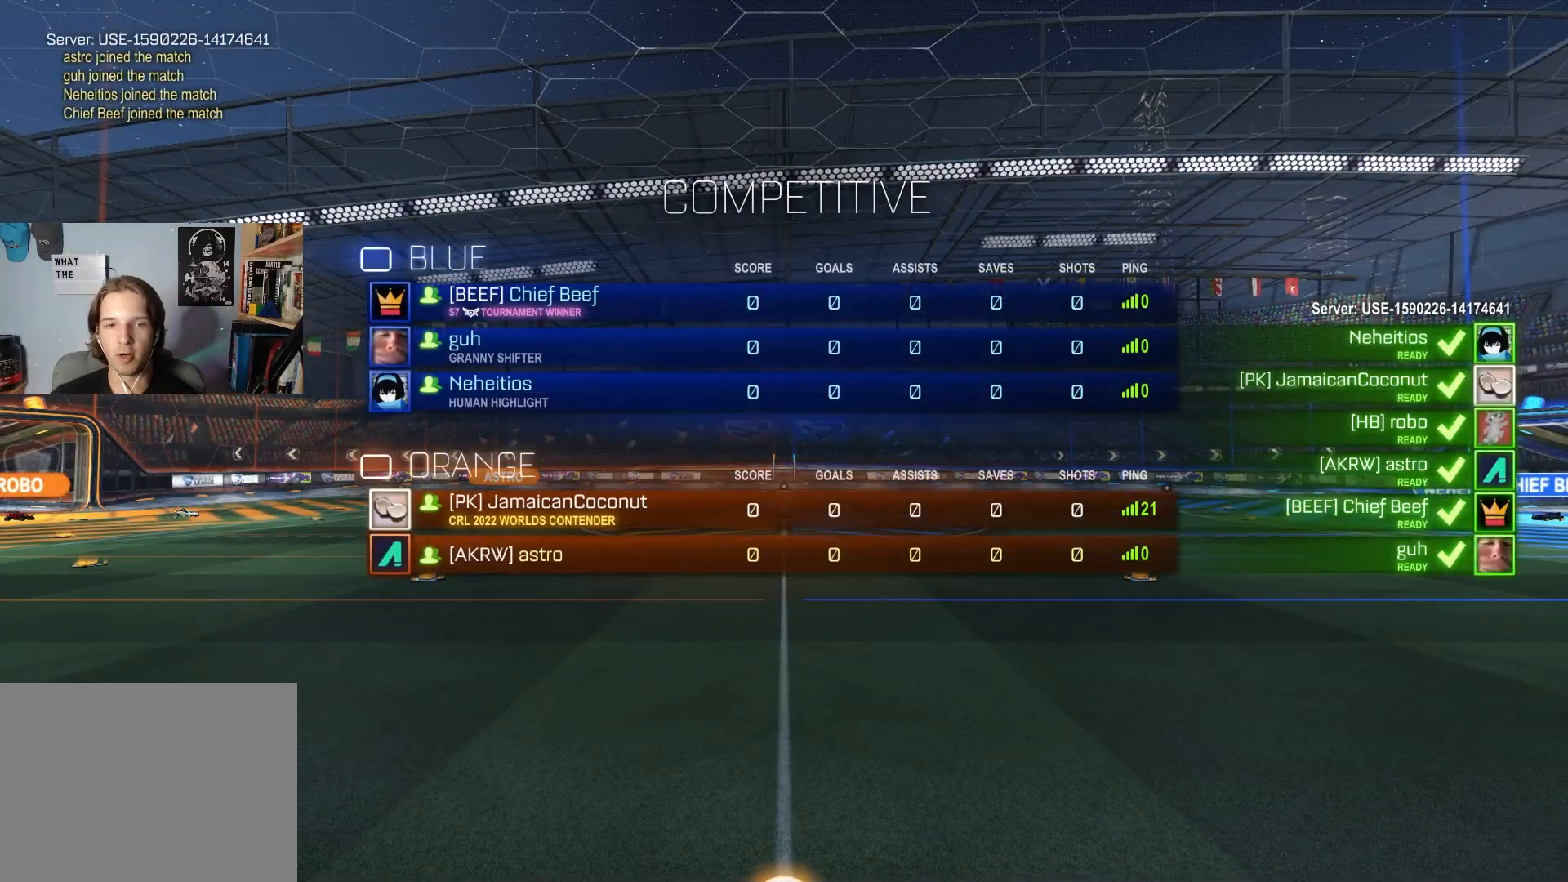
{"dt_ms": 1000, "buttons": ["R3"], "left_stick": "up-left", "right_stick": "center"}
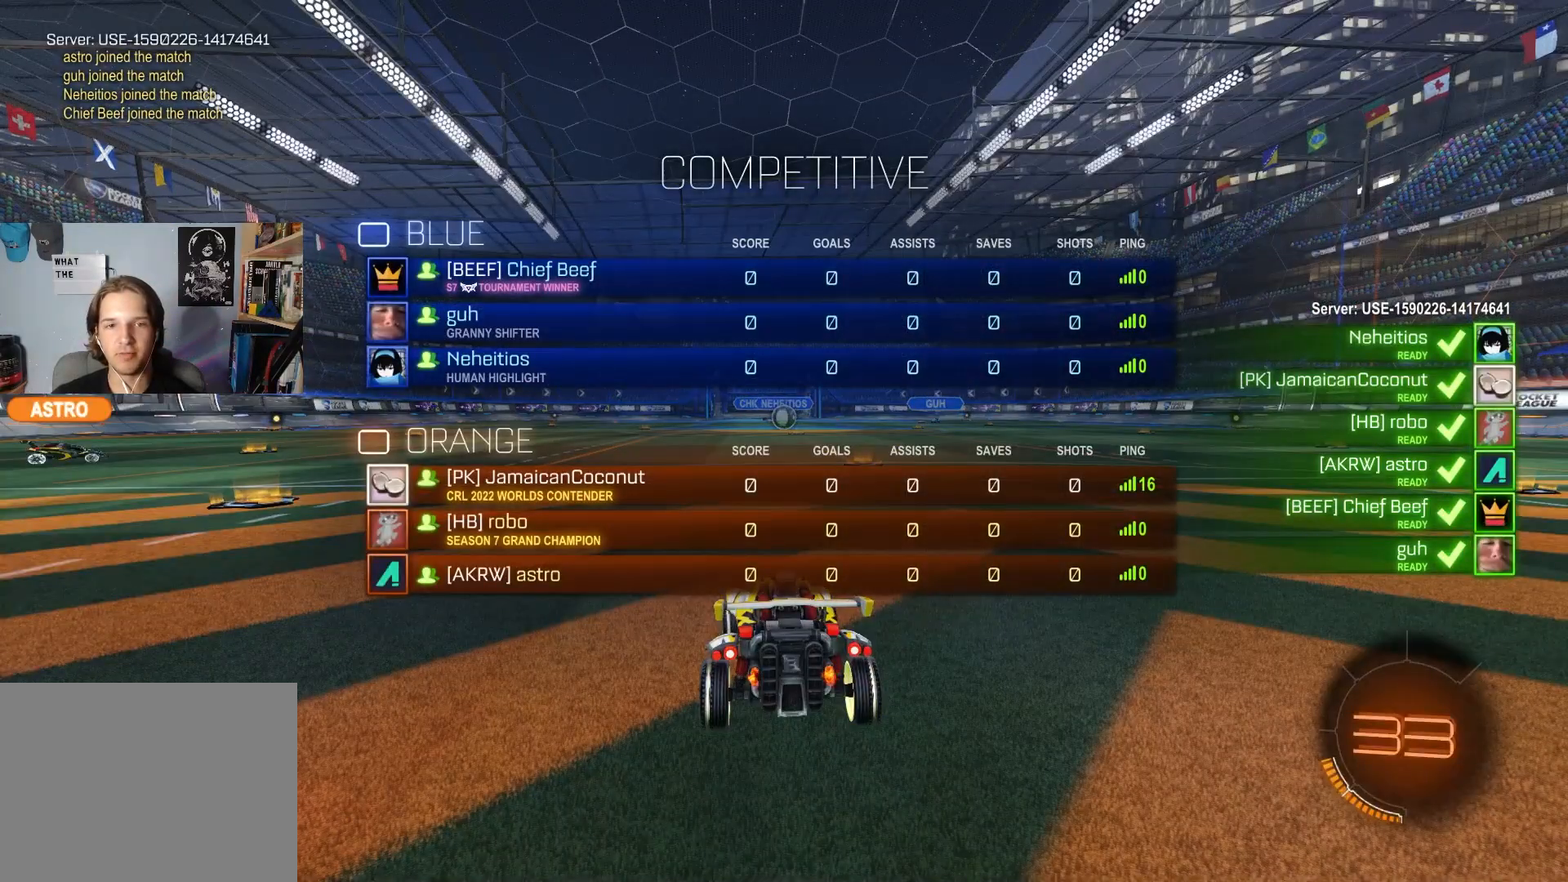
{"dt_ms": 500, "buttons": [], "left_stick": "center", "right_stick": "center", "events": [[17, "left_stick", "down-right"], [133, "left_stick", "center"], [200, "R3", "up"]]}
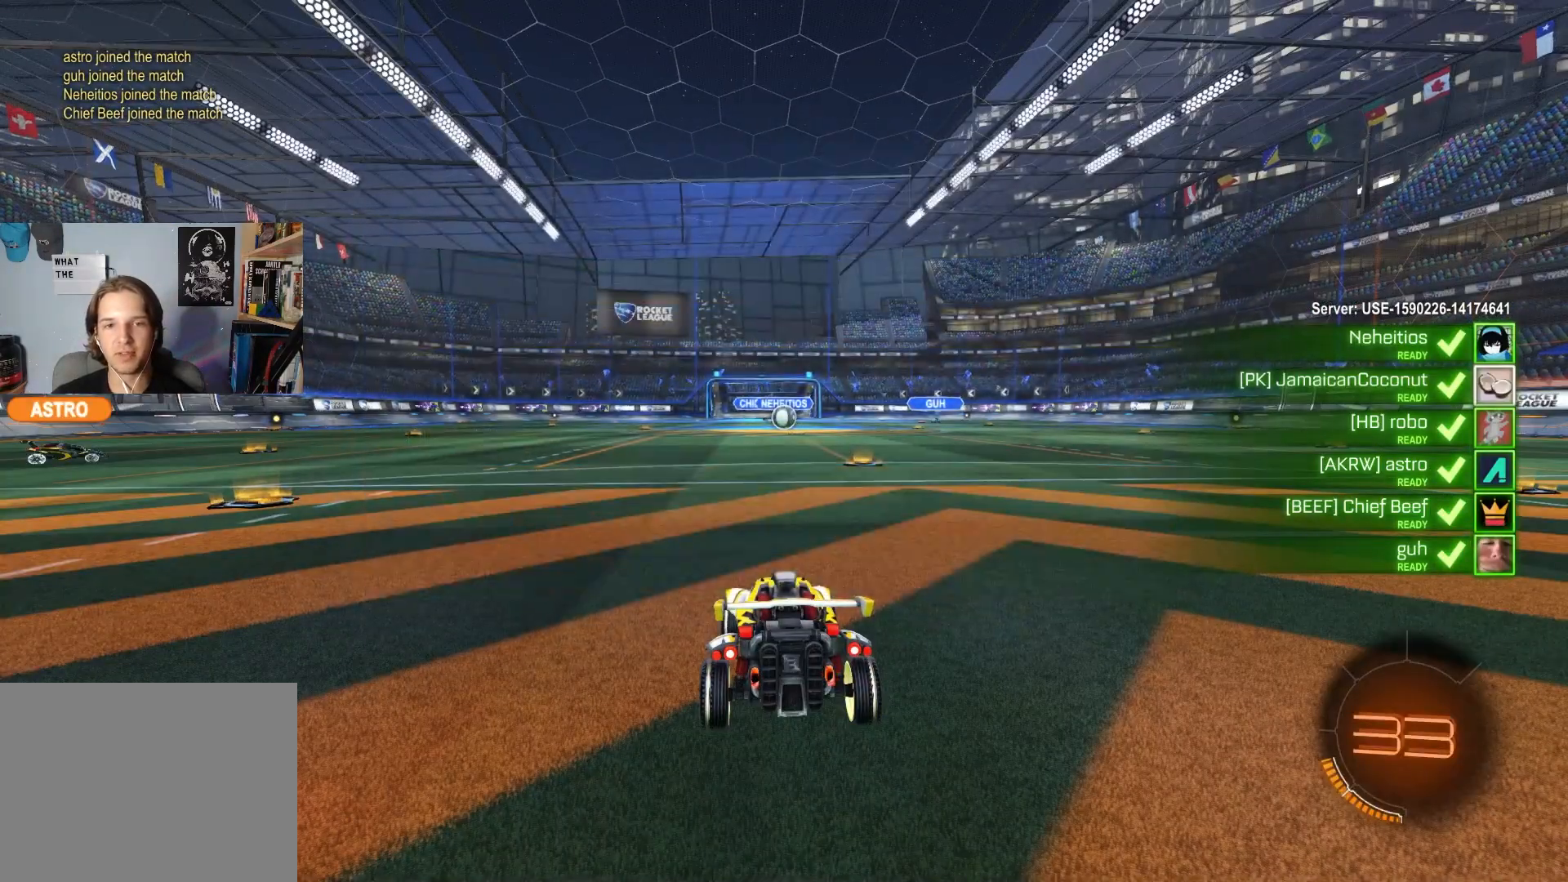
{"dt_ms": 500, "buttons": ["R3"], "left_stick": "center", "right_stick": "center", "events": [[33, "TRIANGLE", "down"], [133, "TRIANGLE", "up"], [200, "TRIANGLE", "down"], [317, "TRIANGLE", "up"], [500, "R3", "down"]]}
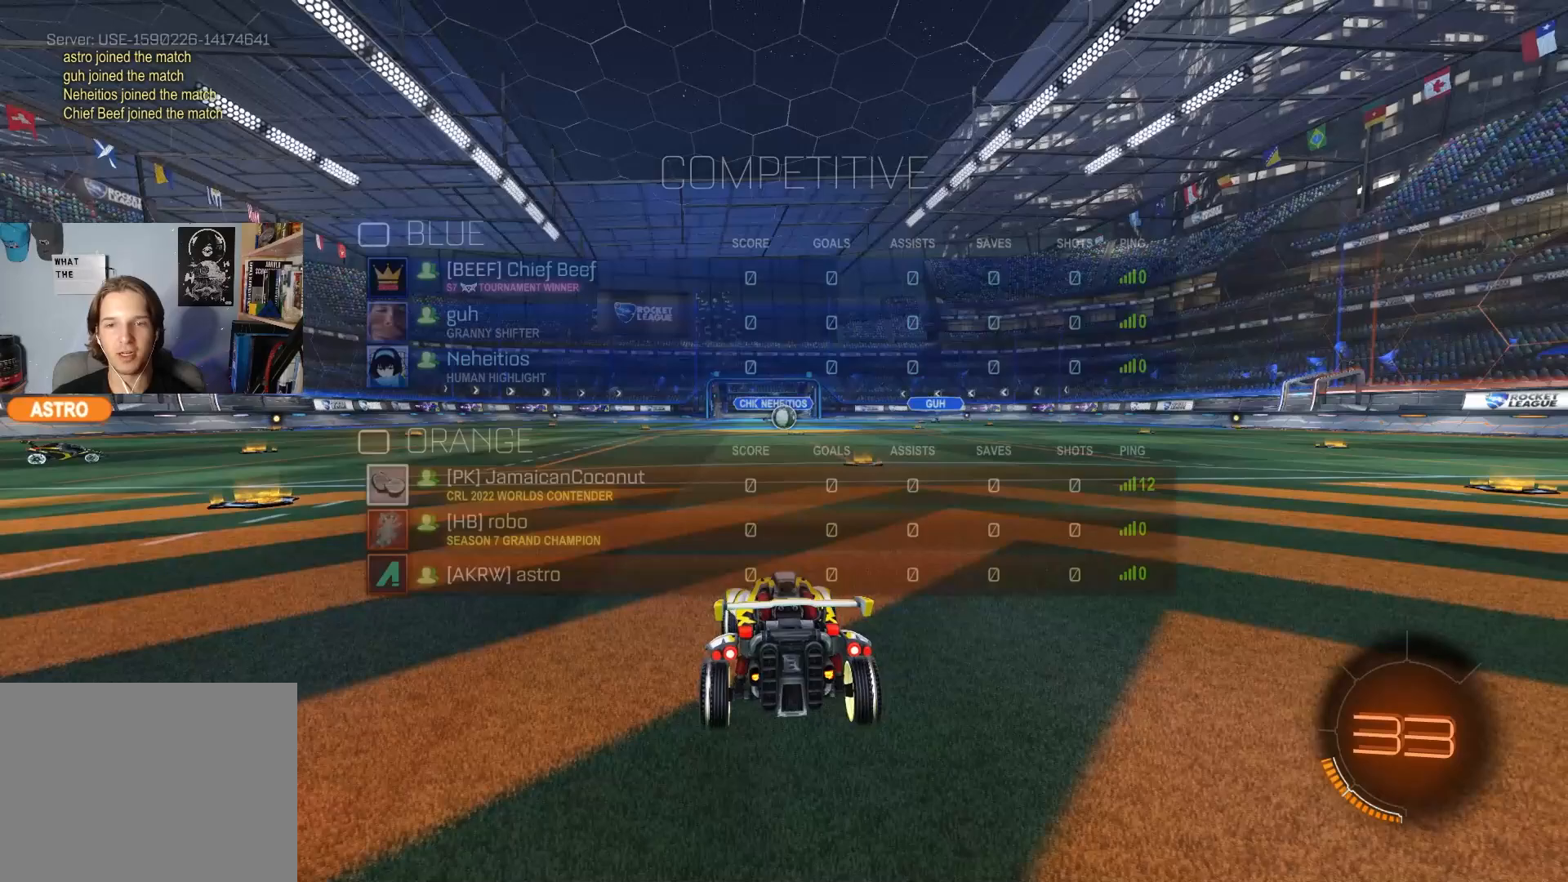
{"dt_ms": 500, "buttons": [], "left_stick": "center", "right_stick": "down-right", "events": [[183, "R3", "up"], [217, "right_stick", "down-right"]]}
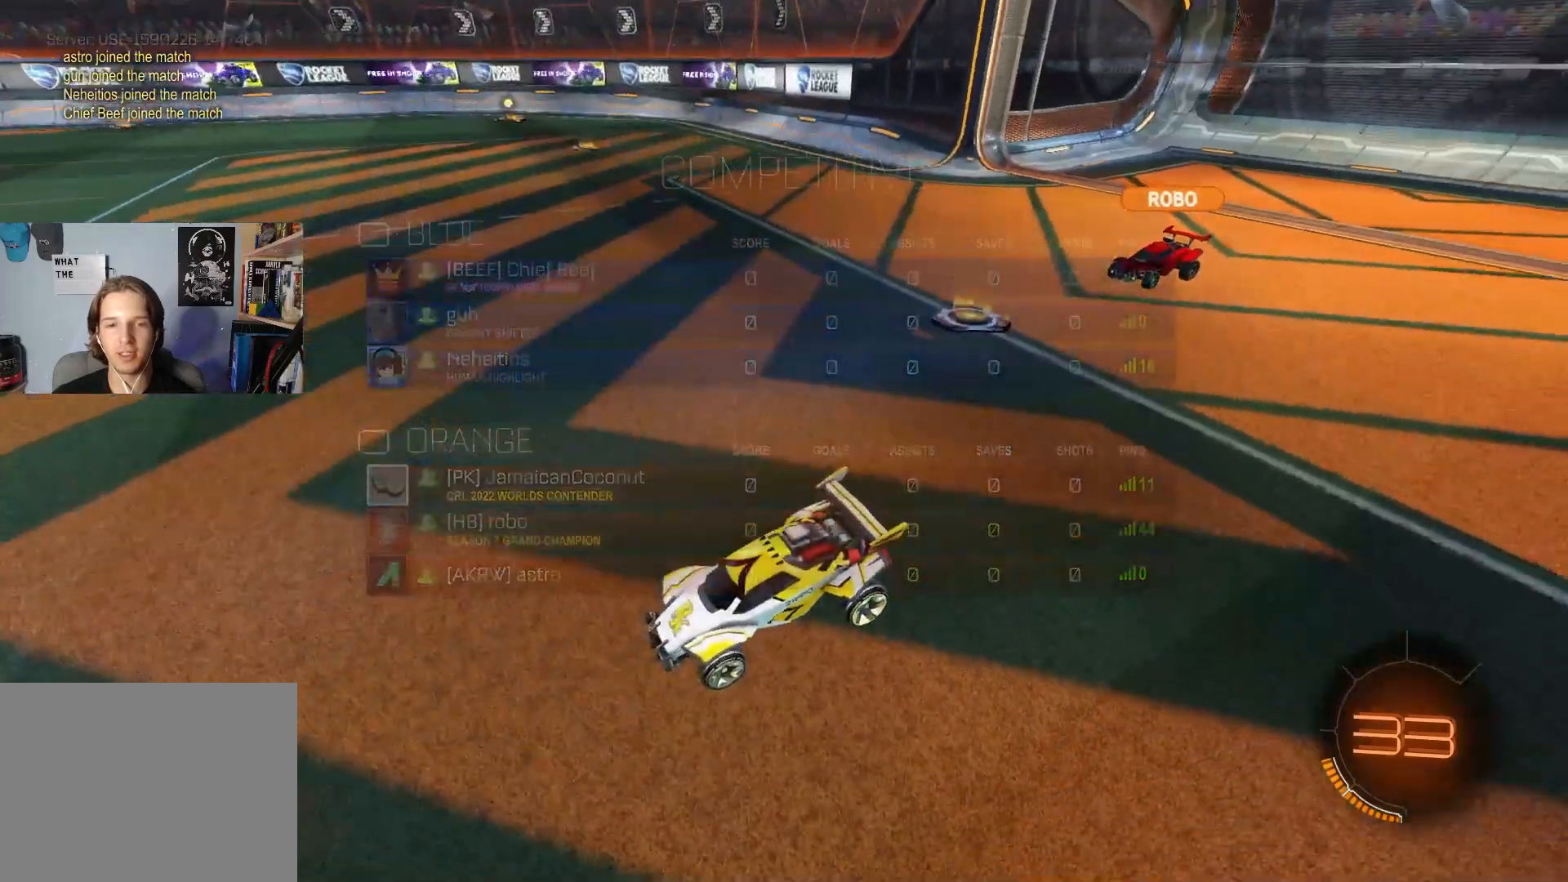
{"dt_ms": 500, "buttons": ["TRIANGLE"], "left_stick": "center", "right_stick": "center", "events": [[117, "right_stick", "center"], [317, "TRIANGLE", "down"], [383, "TRIANGLE", "up"], [450, "TRIANGLE", "down"]]}
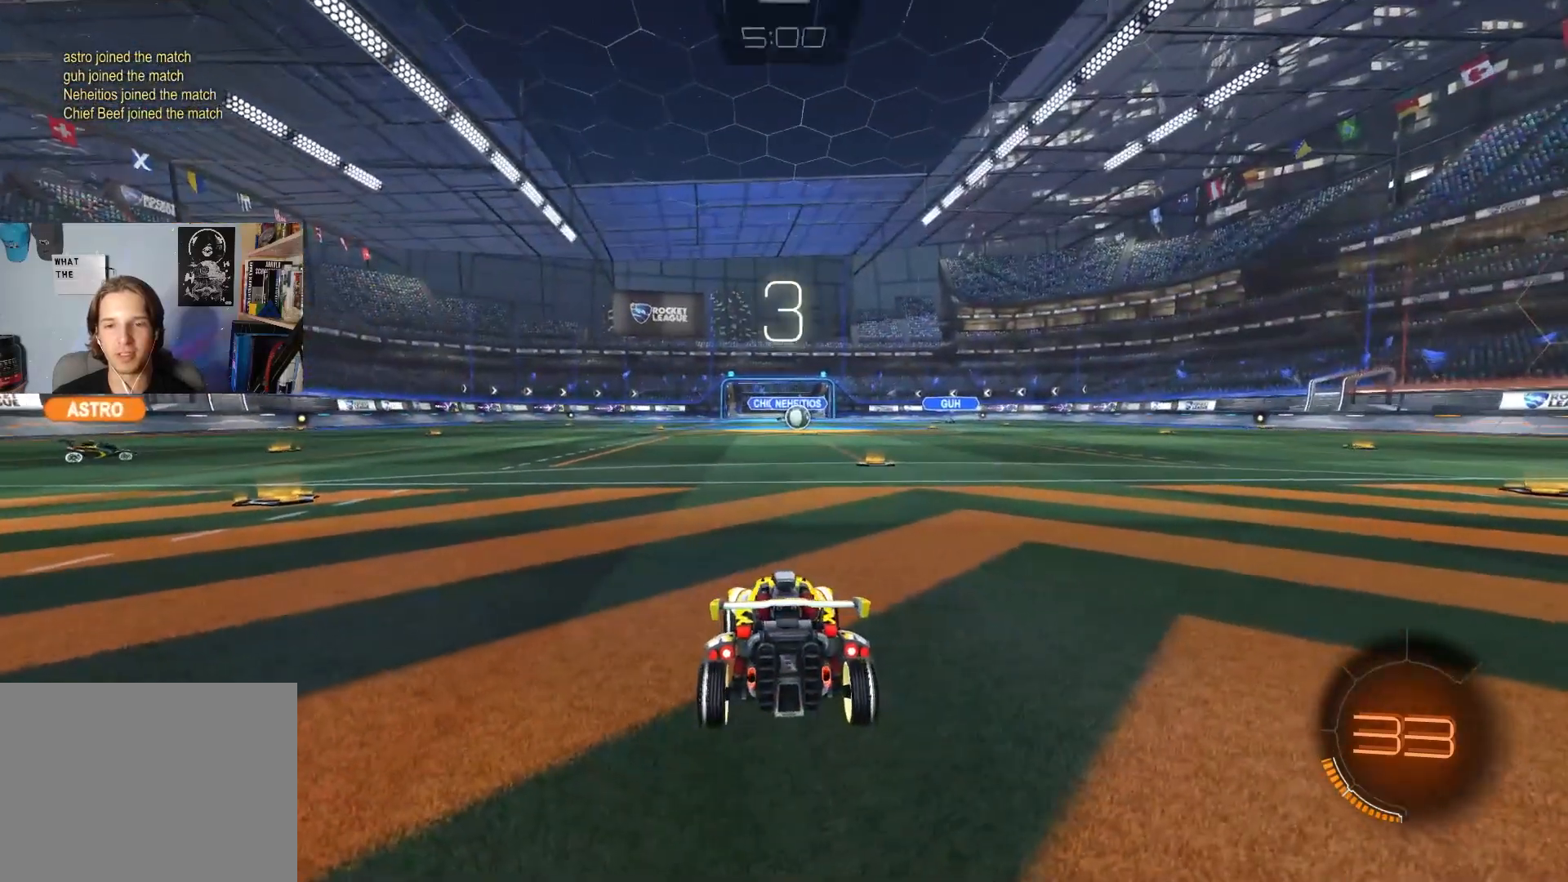
{"dt_ms": 500, "buttons": ["R2"], "left_stick": "center", "right_stick": "center", "events": [[50, "TRIANGLE", "up"], [350, "R2", "down"]]}
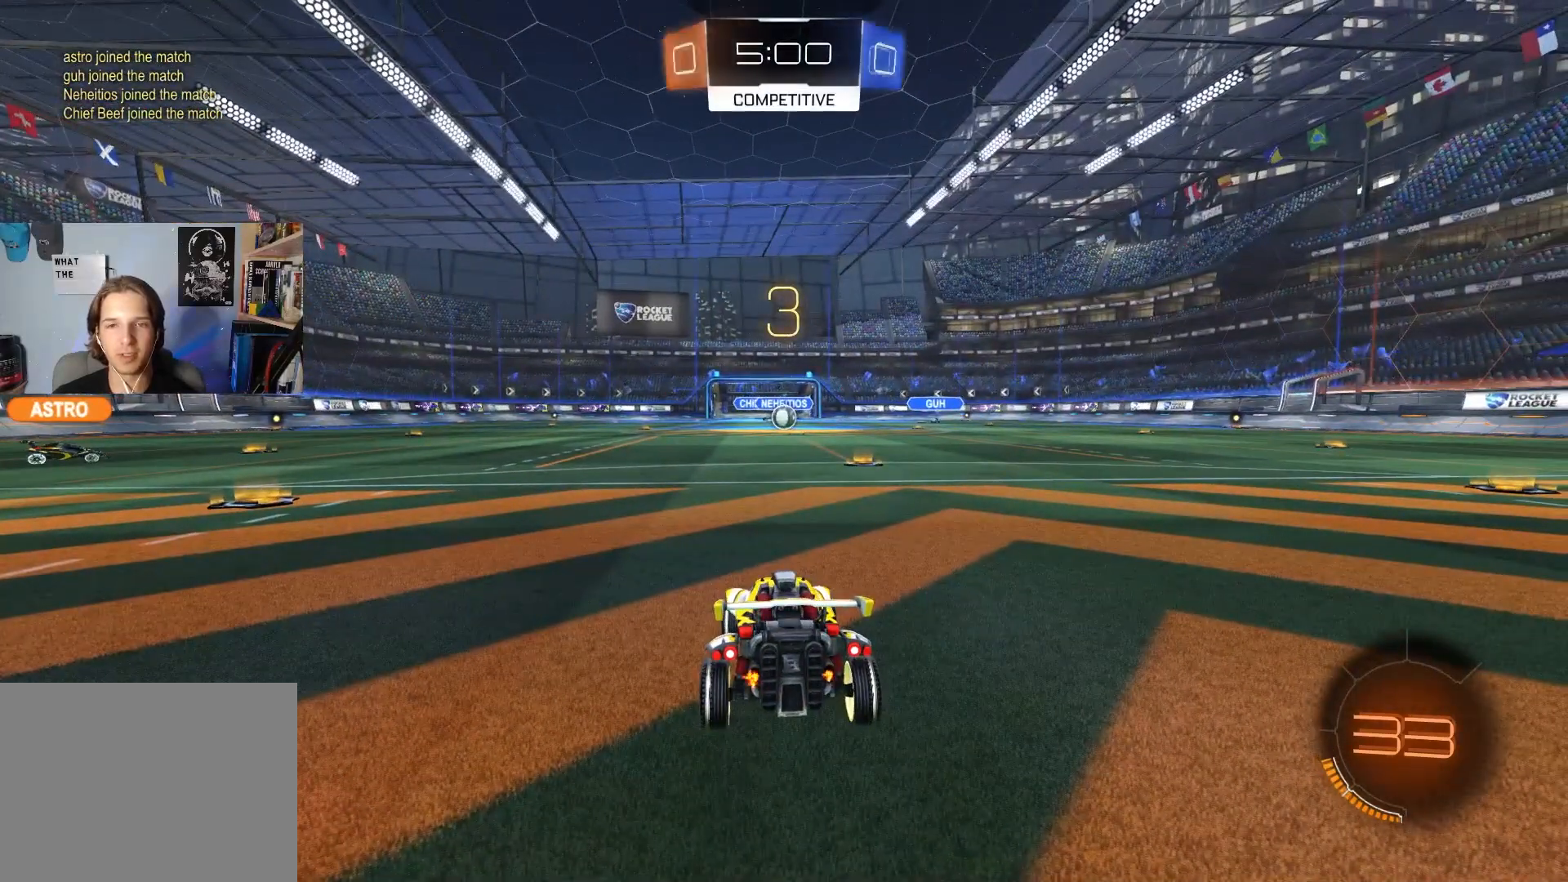
{"dt_ms": 500, "buttons": ["R2"], "left_stick": "right", "right_stick": "center", "events": [[433, "left_stick", "right"]]}
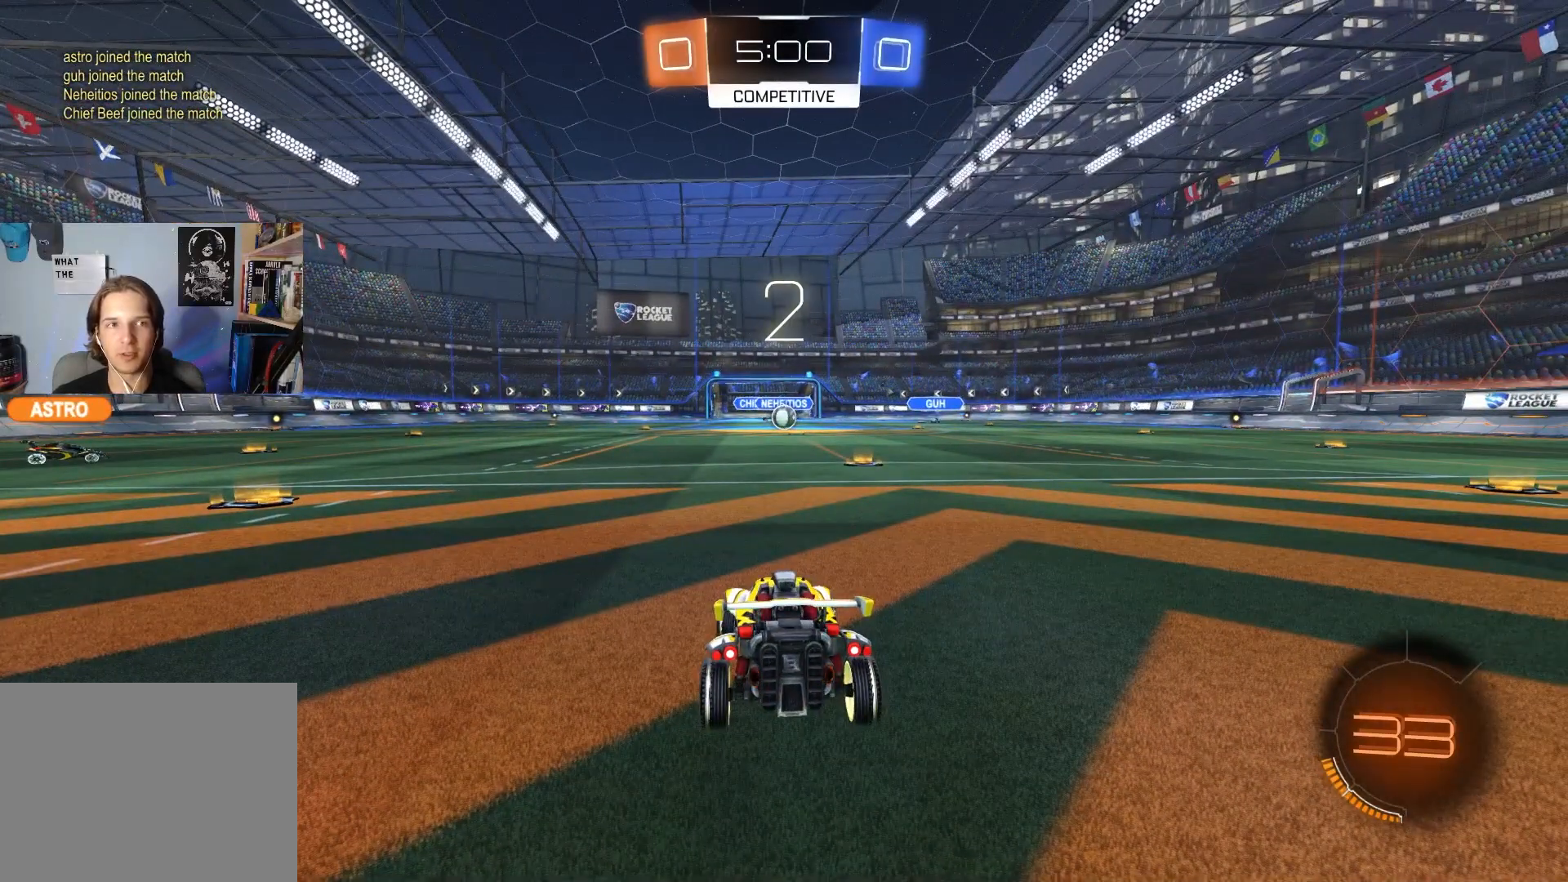
{"dt_ms": 500, "buttons": ["R2"], "left_stick": "center", "right_stick": "center", "events": [[150, "left_stick", "center"]]}
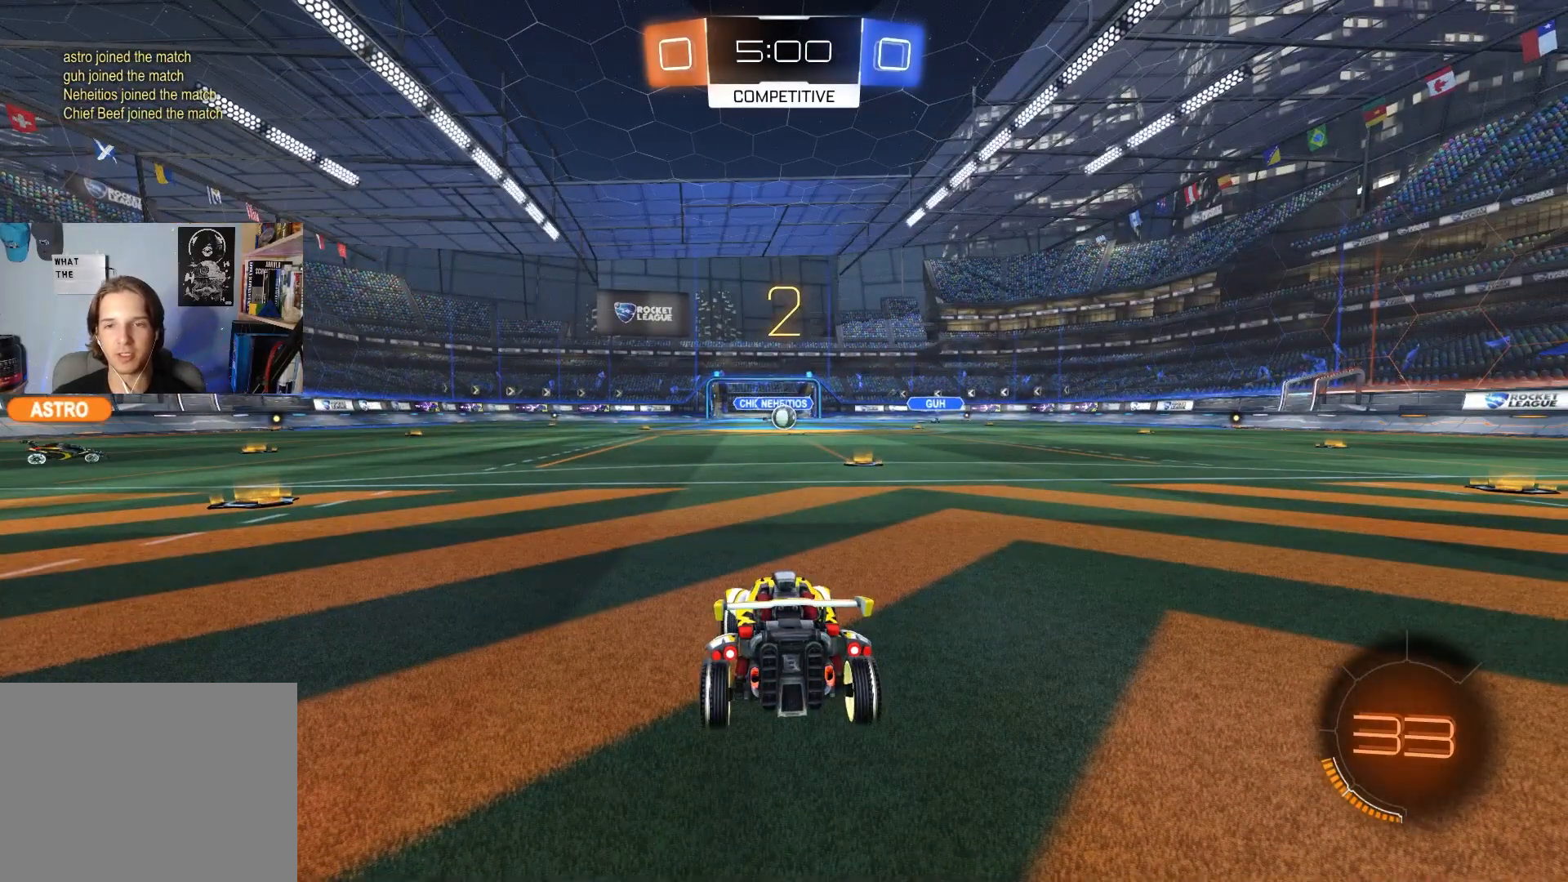
{"dt_ms": 500, "buttons": ["R2"], "left_stick": "center", "right_stick": "center", "events": [[67, "left_stick", "right"], [283, "left_stick", "center"]]}
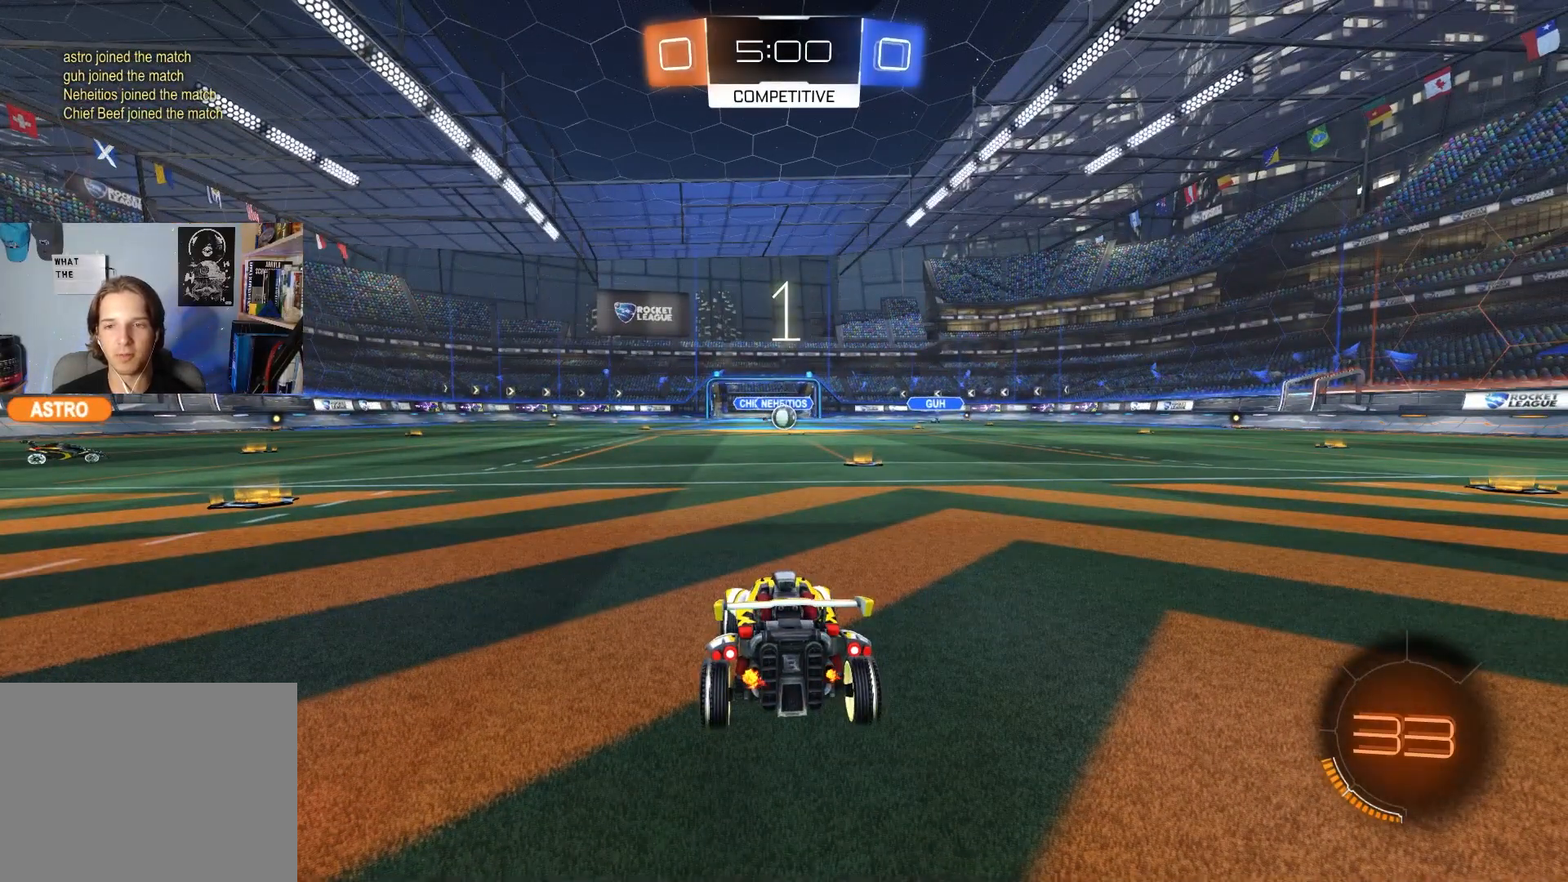
{"dt_ms": 500, "buttons": ["R2"], "left_stick": "center", "right_stick": "center", "events": [[183, "left_stick", "down-right"], [367, "left_stick", "right"], [483, "left_stick", "center"]]}
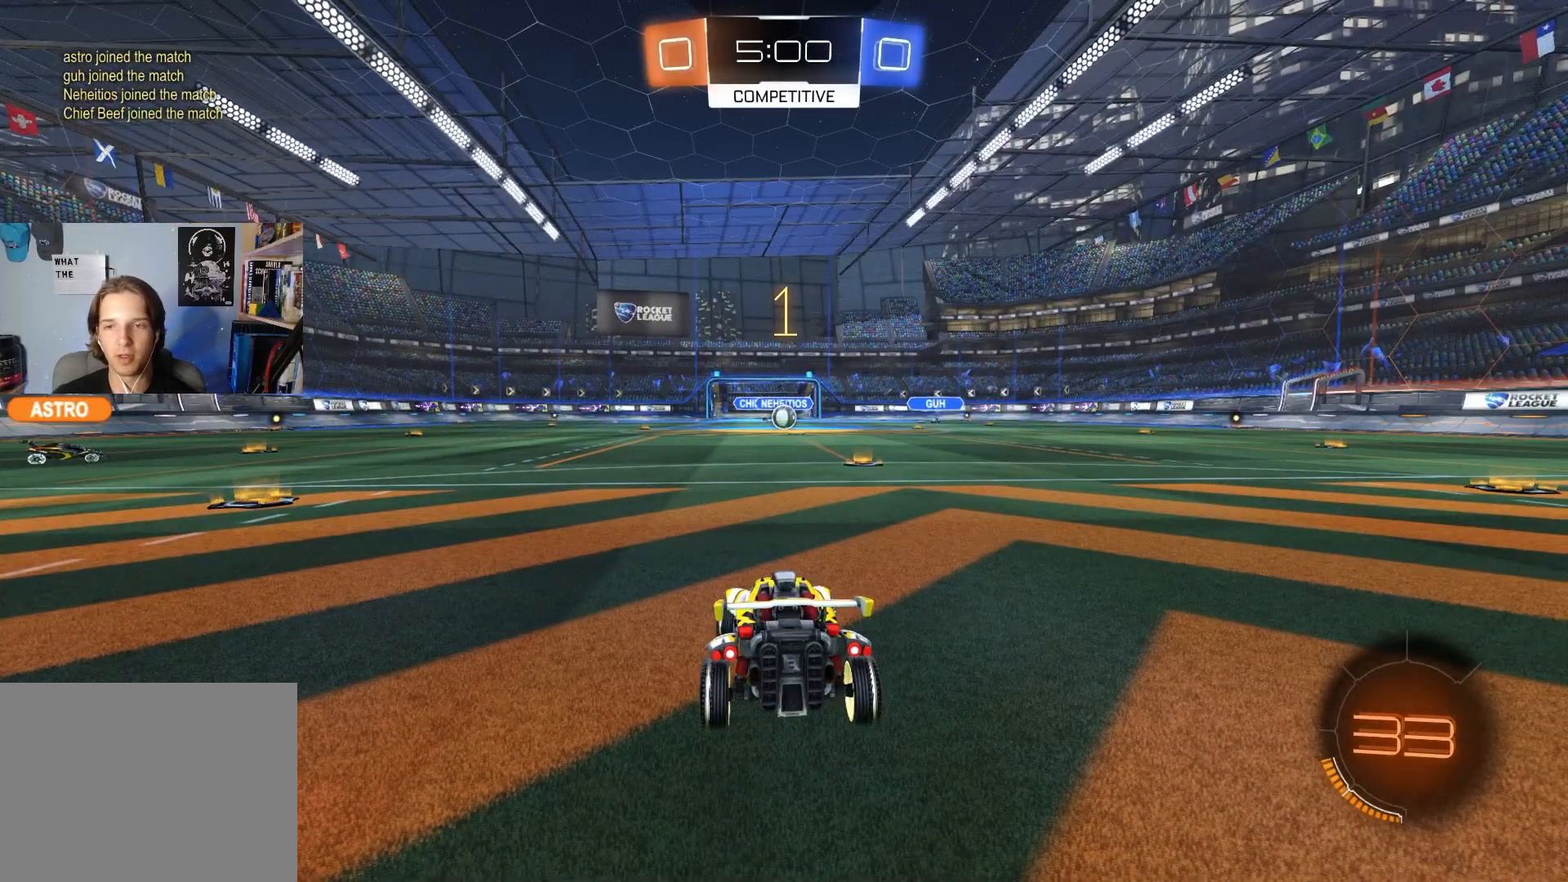
{"dt_ms": 500, "buttons": ["R2"], "left_stick": "right", "right_stick": "center", "events": [[433, "left_stick", "right"]]}
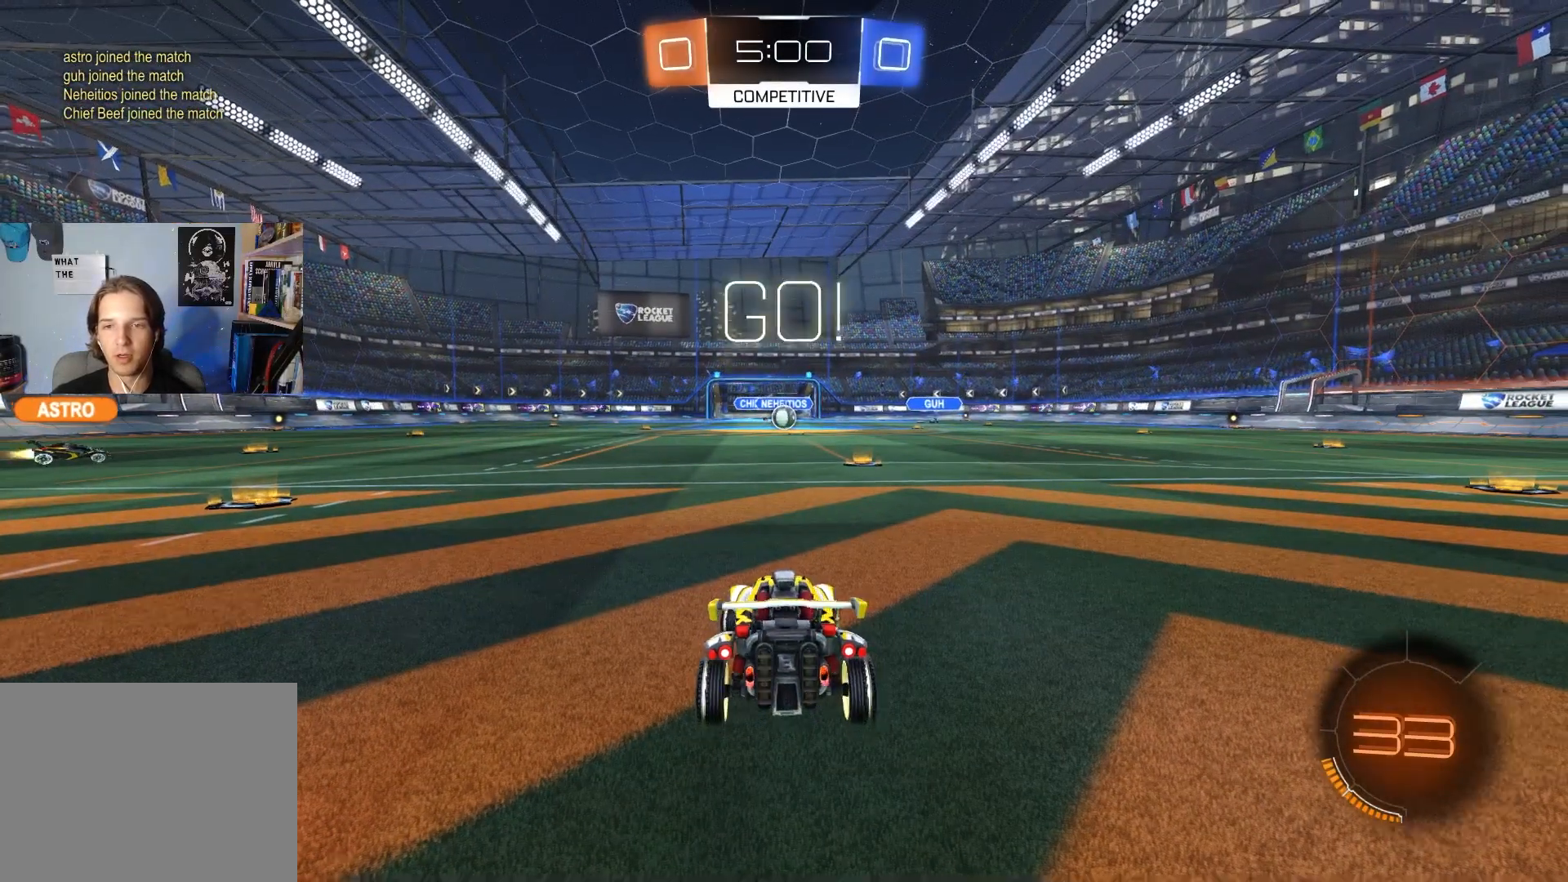
{"dt_ms": 500, "buttons": ["CROSS", "CIRCLE", "L1", "R2"], "left_stick": "down", "right_stick": "center", "events": [[83, "left_stick", "center"], [217, "left_stick", "right"], [283, "CIRCLE", "down"], [283, "CROSS", "down"], [333, "L1", "down"], [350, "CIRCLE", "up"], [350, "CROSS", "up"], [383, "left_stick", "up"], [400, "CIRCLE", "down"], [400, "CROSS", "down"], [467, "left_stick", "down"]]}
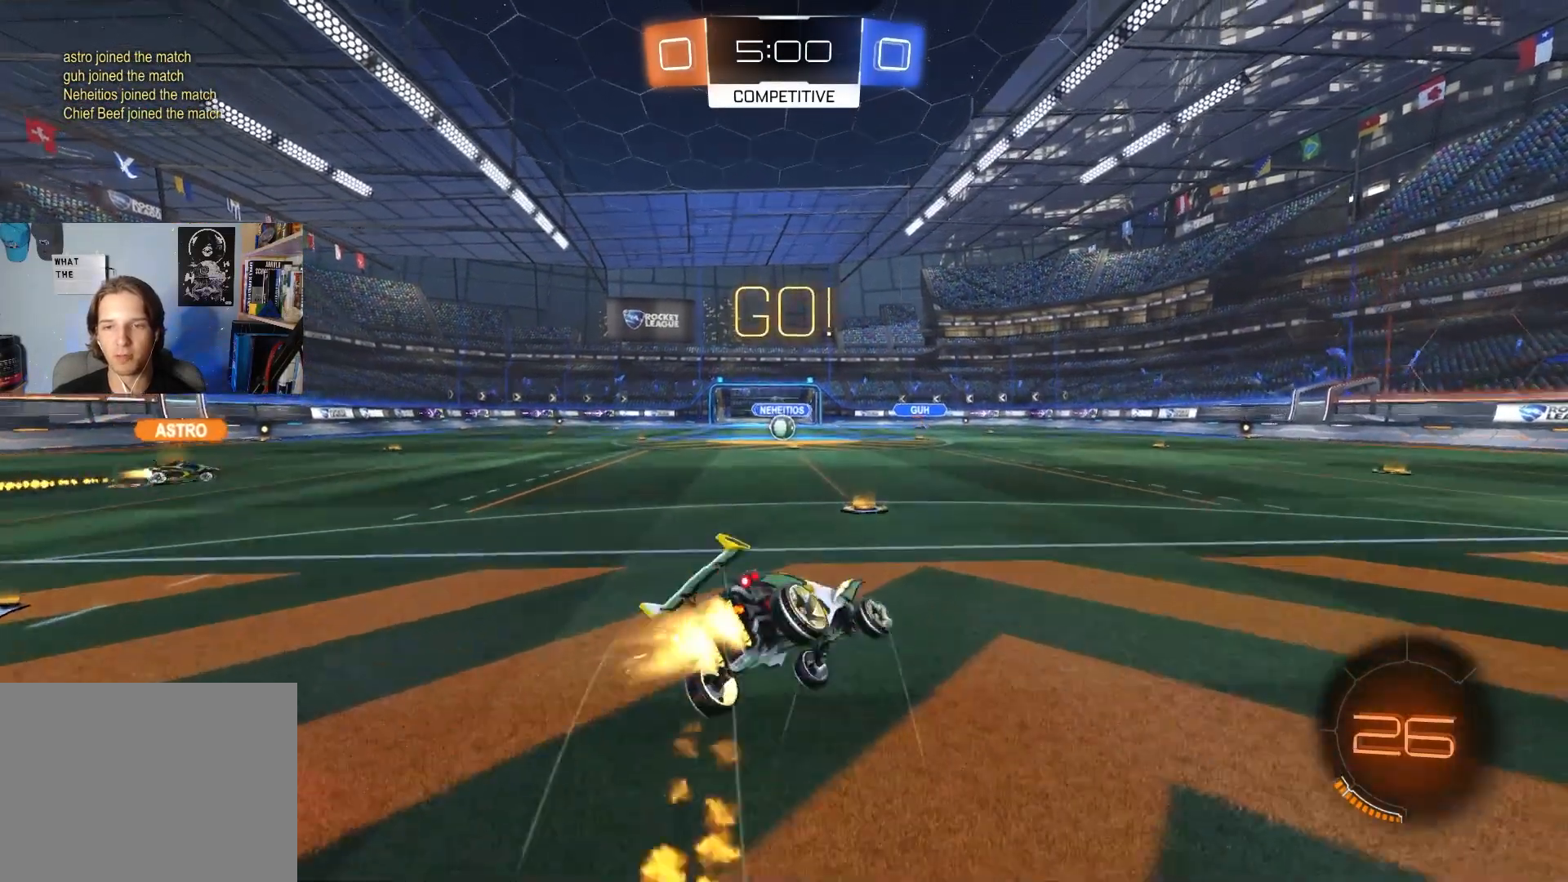
{"dt_ms": 500, "buttons": ["L1", "R2"], "left_stick": "down-left", "right_stick": "center", "events": [[17, "CROSS", "up"], [33, "CIRCLE", "up"], [400, "left_stick", "down-left"]]}
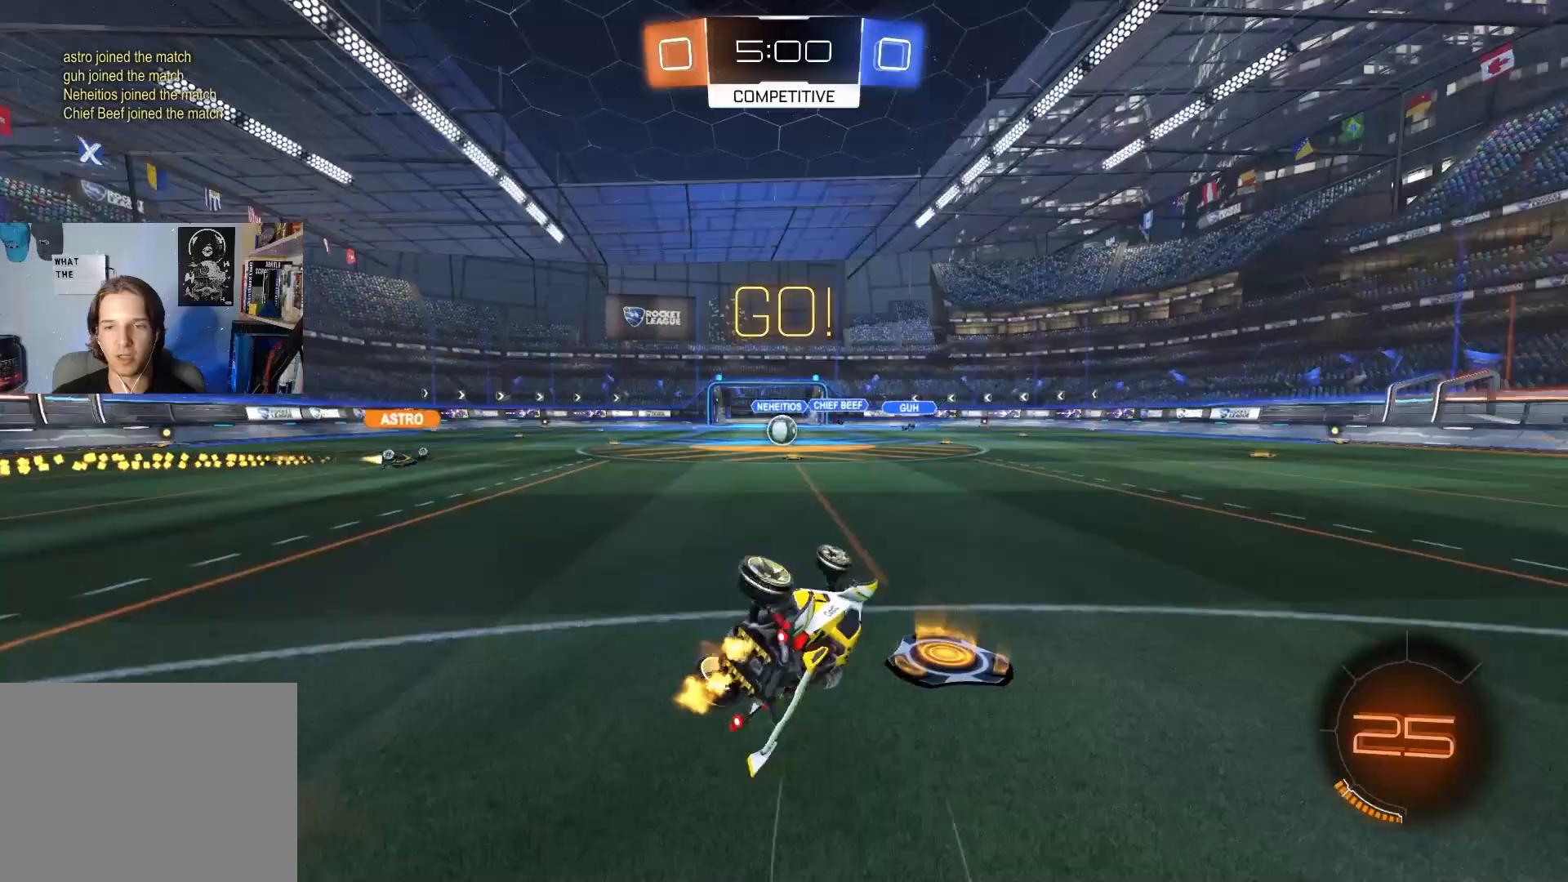
{"dt_ms": 500, "buttons": ["R2"], "left_stick": "center", "right_stick": "center", "events": [[100, "left_stick", "left"], [167, "L1", "up"], [267, "left_stick", "center"]]}
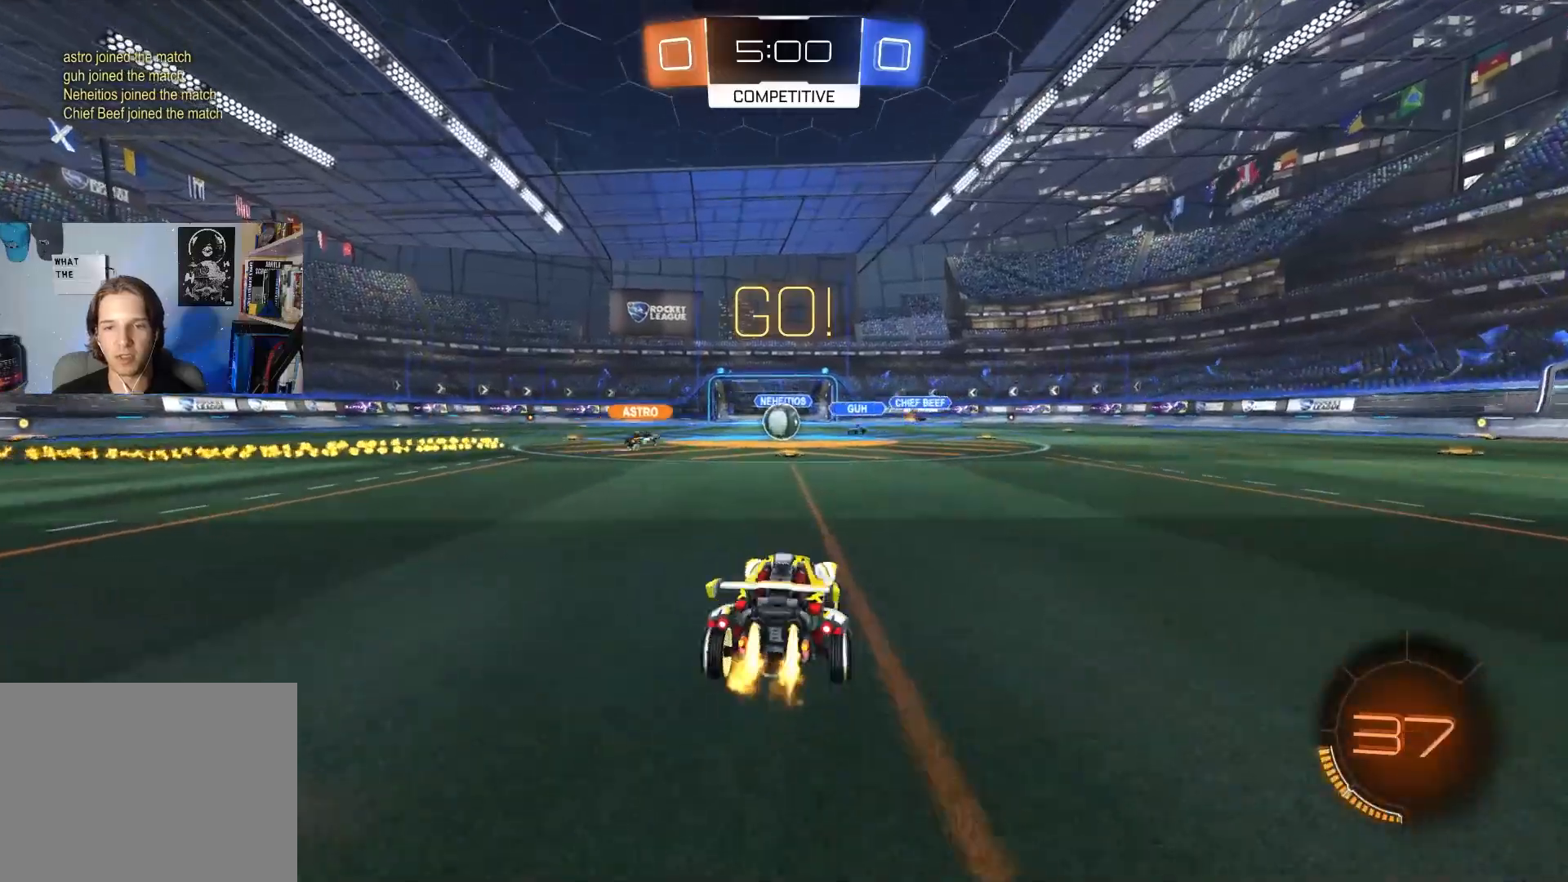
{"dt_ms": 500, "buttons": ["R2"], "left_stick": "center", "right_stick": "center", "events": [[17, "CIRCLE", "down"], [267, "CIRCLE", "up"], [333, "left_stick", "left"], [433, "left_stick", "center"]]}
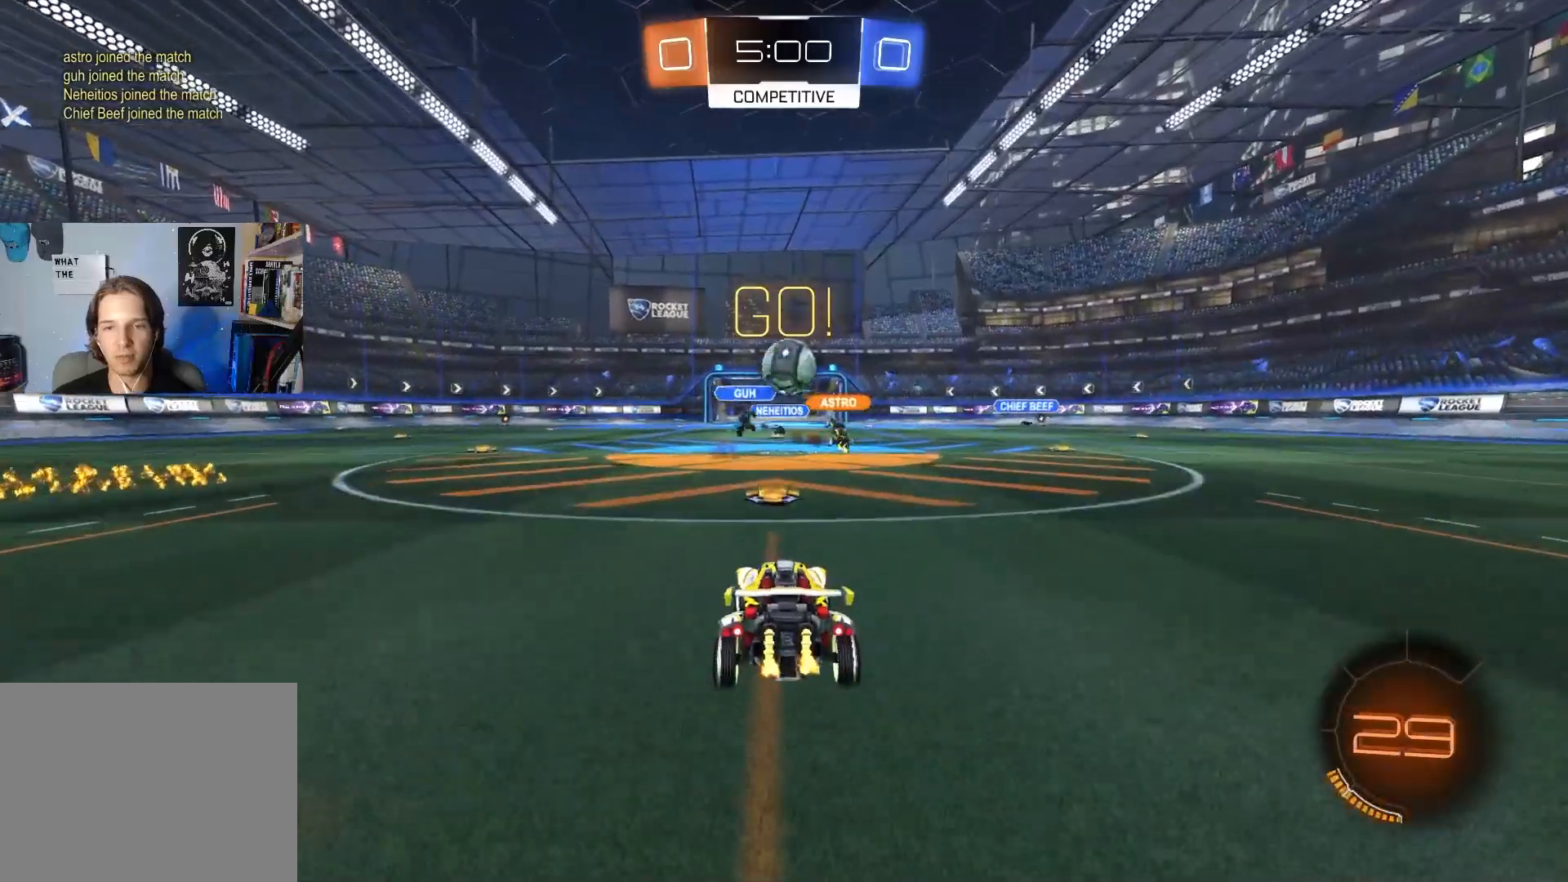
{"dt_ms": 500, "buttons": ["CIRCLE", "R2"], "left_stick": "right", "right_stick": "center", "events": [[50, "left_stick", "right"], [217, "L1", "down"], [267, "R2", "up"], [333, "L1", "up"], [333, "R2", "down"], [400, "CIRCLE", "down"], [417, "TRIANGLE", "down"], [500, "TRIANGLE", "up"]]}
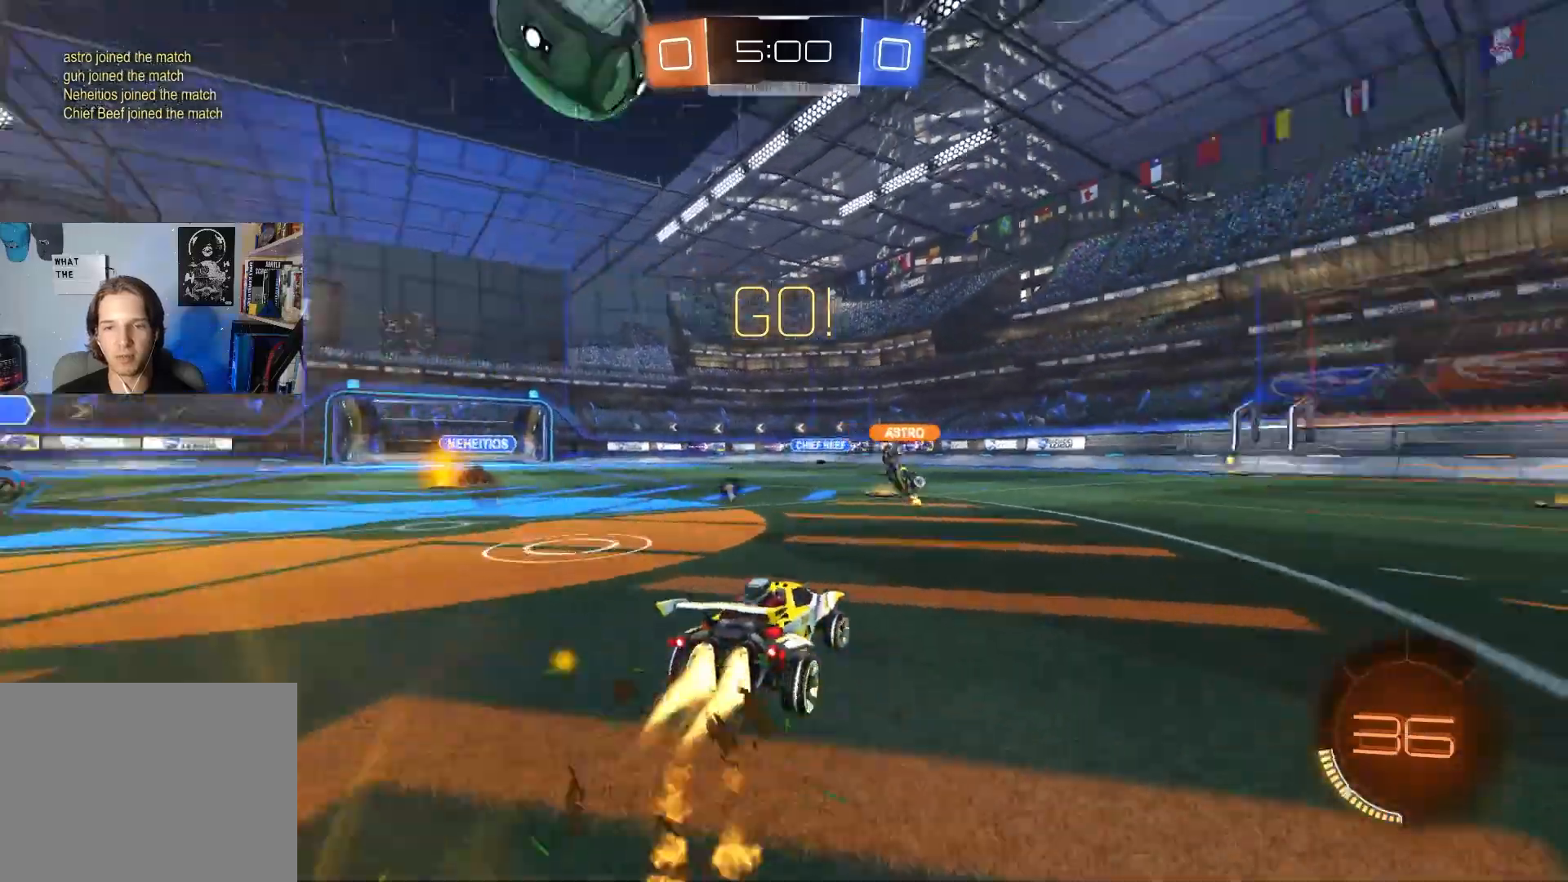
{"dt_ms": 500, "buttons": ["CROSS", "CIRCLE", "R2"], "left_stick": "up-right", "right_stick": "center", "events": [[33, "L1", "down"], [117, "L1", "up"], [467, "CROSS", "down"], [467, "left_stick", "up-right"]]}
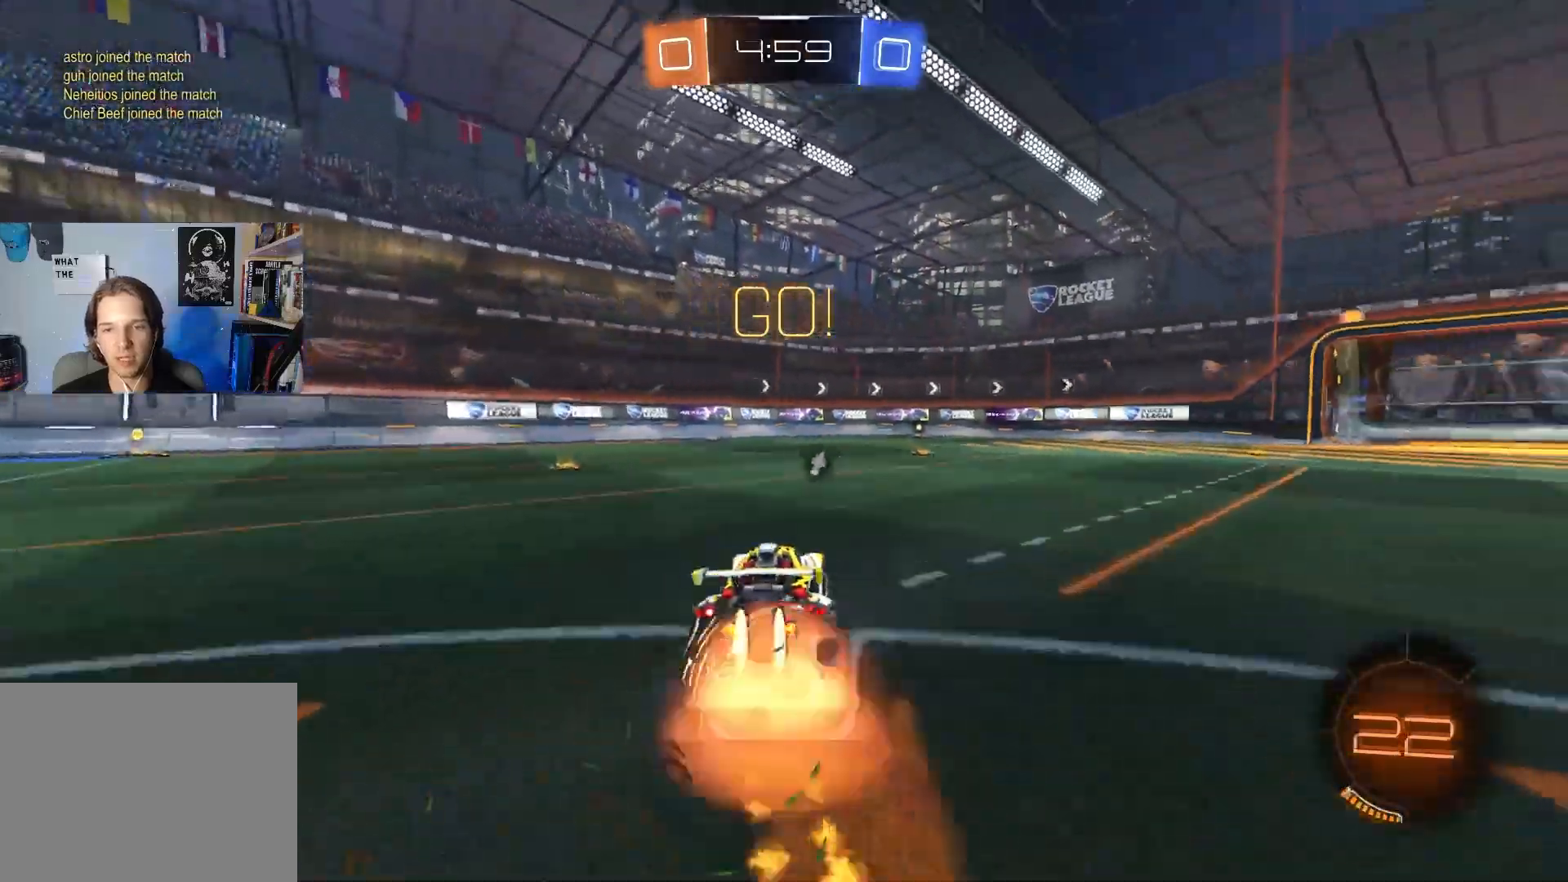
{"dt_ms": 500, "buttons": ["CIRCLE", "TRIANGLE", "R1", "R2"], "left_stick": "center", "right_stick": "center", "events": [[17, "CROSS", "up"], [67, "CROSS", "down"], [83, "L3", "down"], [83, "R1", "down"], [117, "left_stick", "down-right"], [200, "CROSS", "up"], [283, "L3", "up"], [400, "TRIANGLE", "down"], [500, "left_stick", "center"]]}
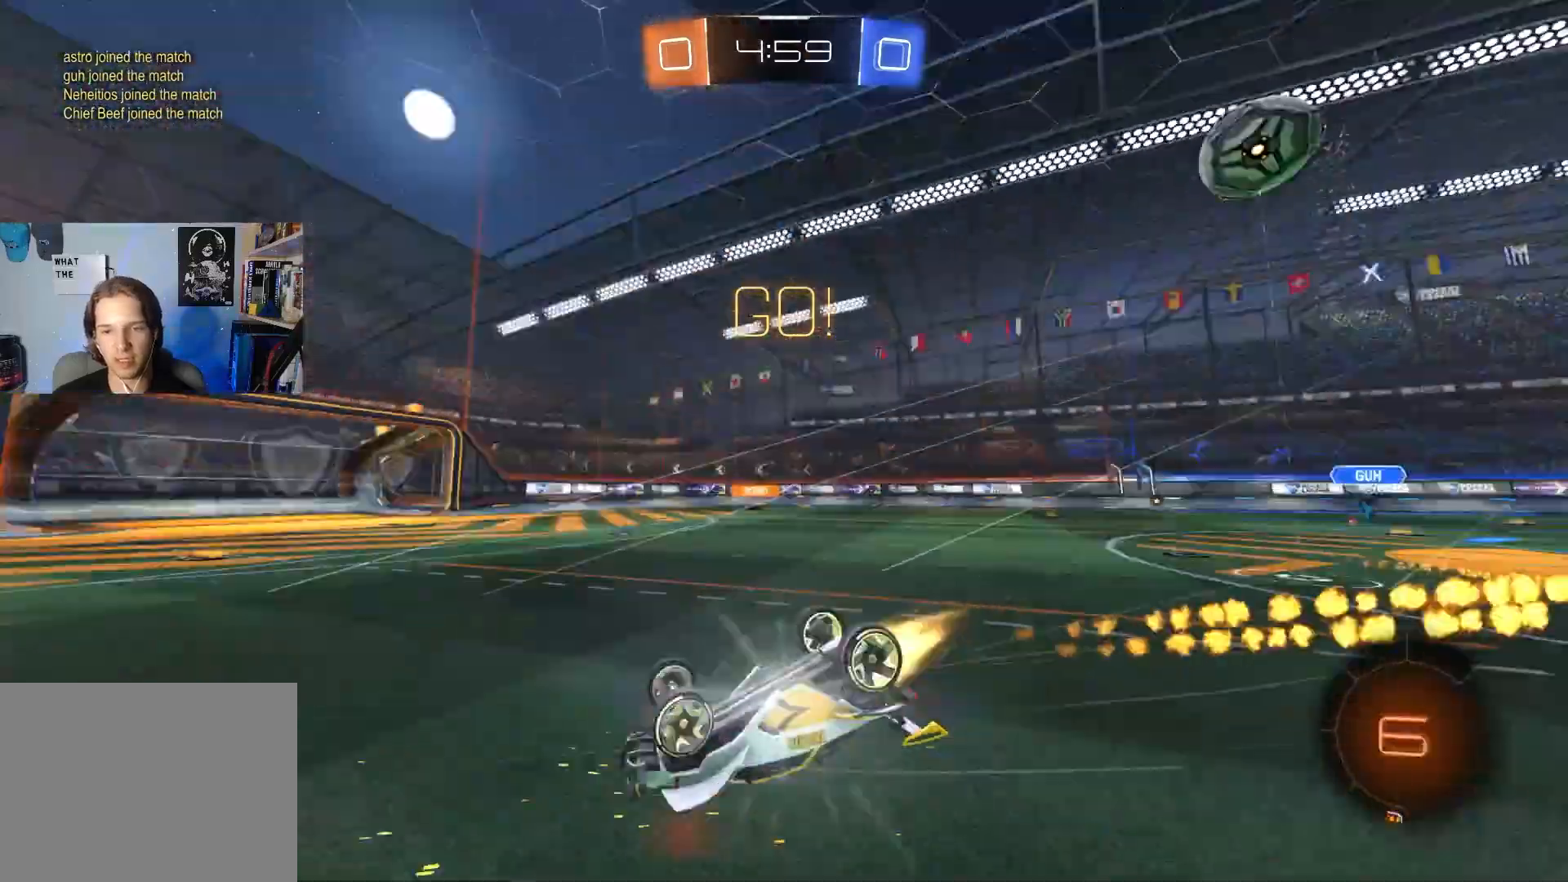
{"dt_ms": 500, "buttons": ["R2"], "left_stick": "right", "right_stick": "center", "events": [[17, "TRIANGLE", "up"], [17, "left_stick", "down-right"], [133, "CIRCLE", "up"], [333, "R1", "up"], [333, "left_stick", "center"], [433, "left_stick", "right"]]}
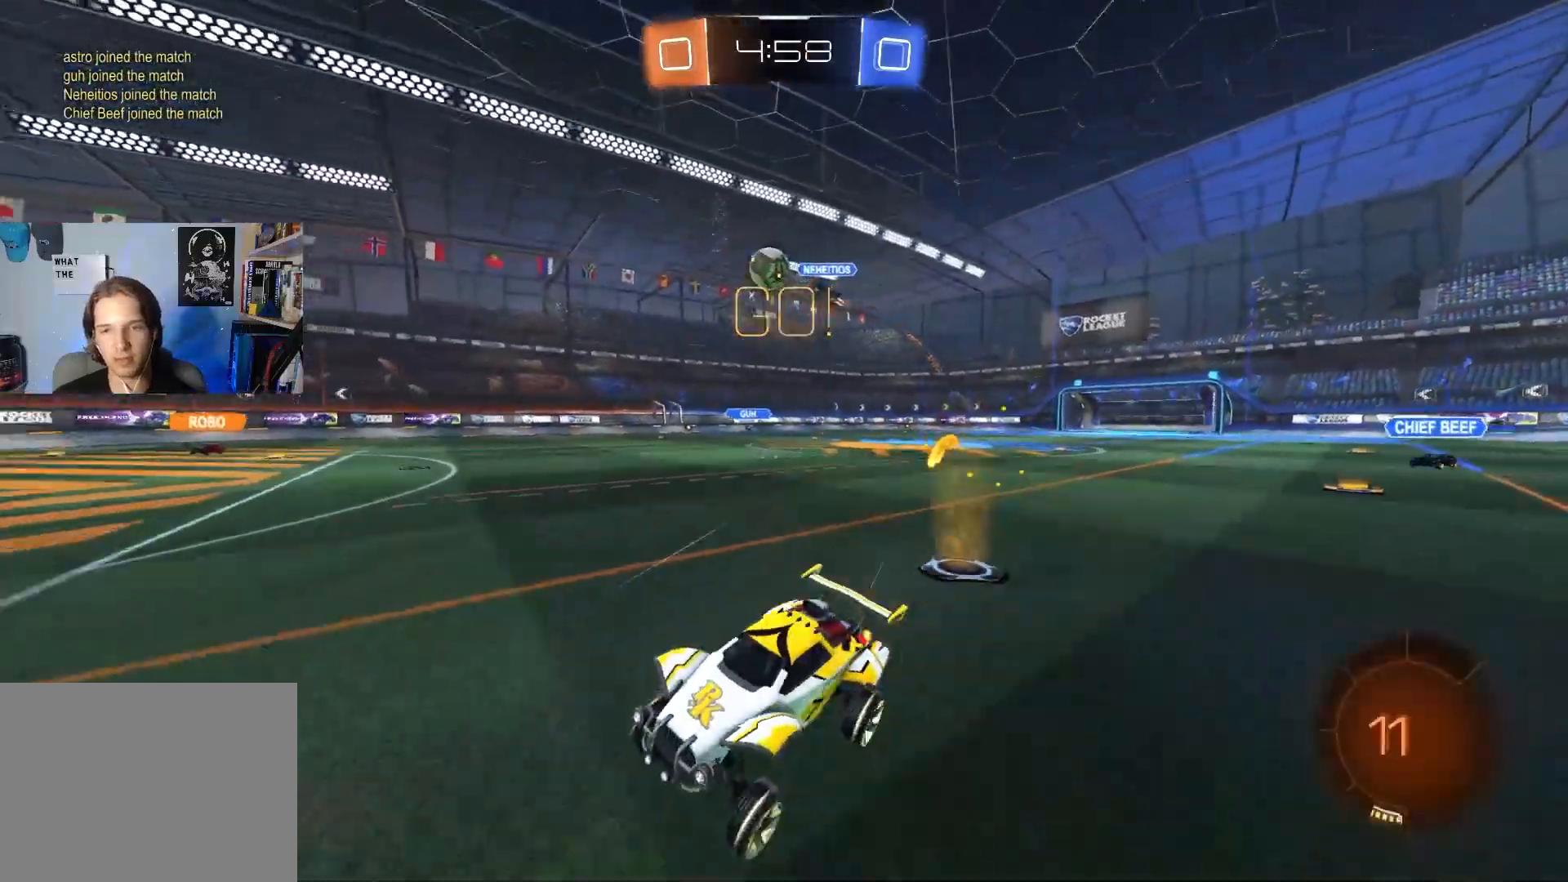
{"dt_ms": 500, "buttons": ["L1", "R2"], "left_stick": "left", "right_stick": "center", "events": [[217, "left_stick", "center"], [367, "left_stick", "left"], [383, "L1", "down"]]}
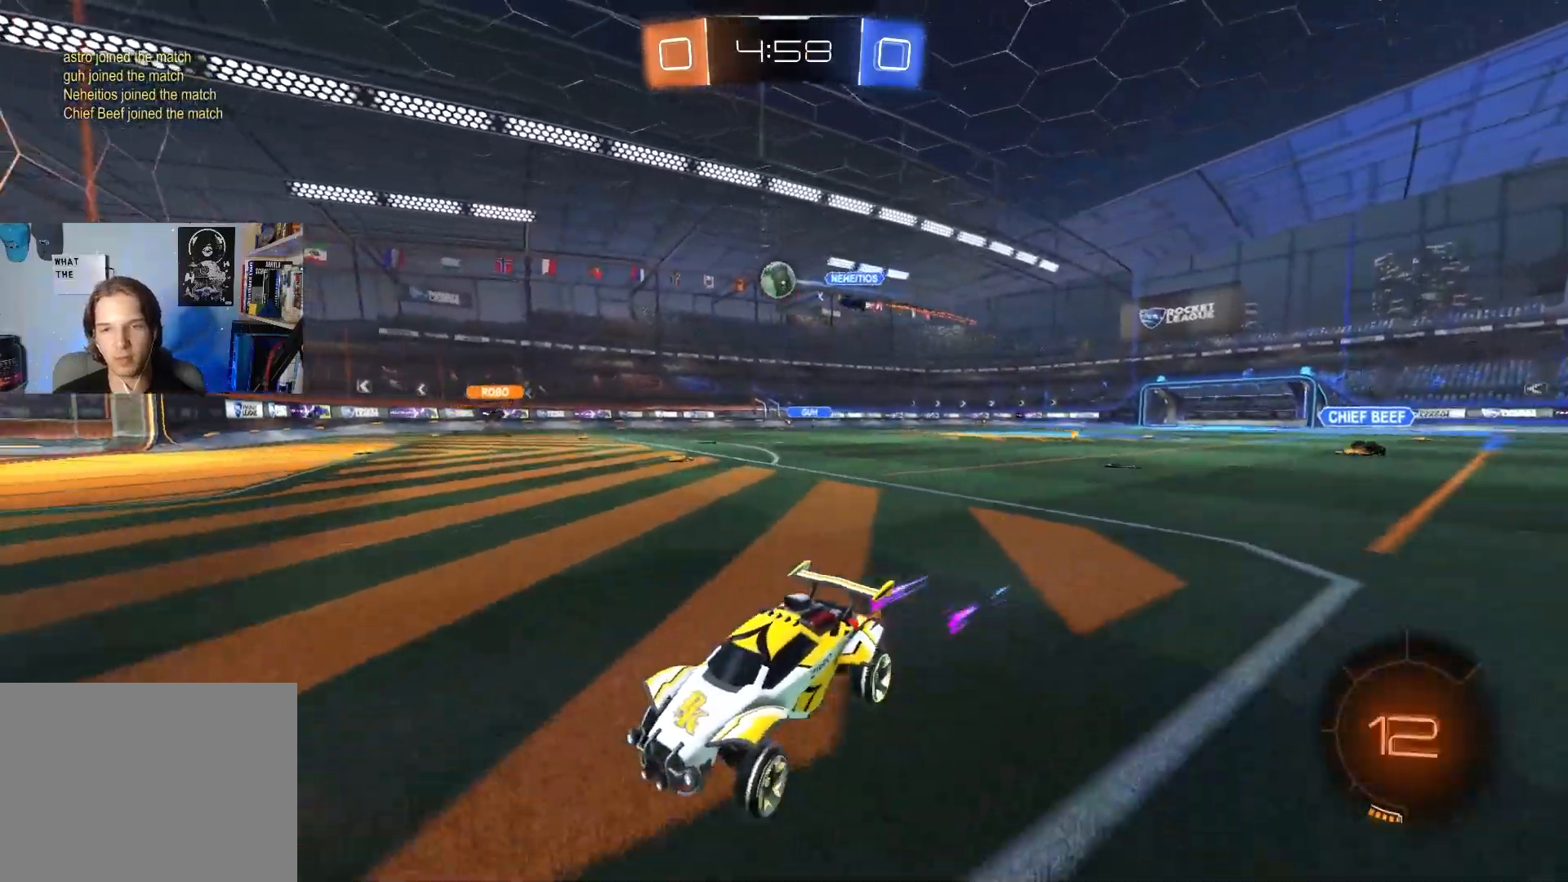
{"dt_ms": 500, "buttons": ["R2"], "left_stick": "left", "right_stick": "center", "events": [[17, "L1", "up"]]}
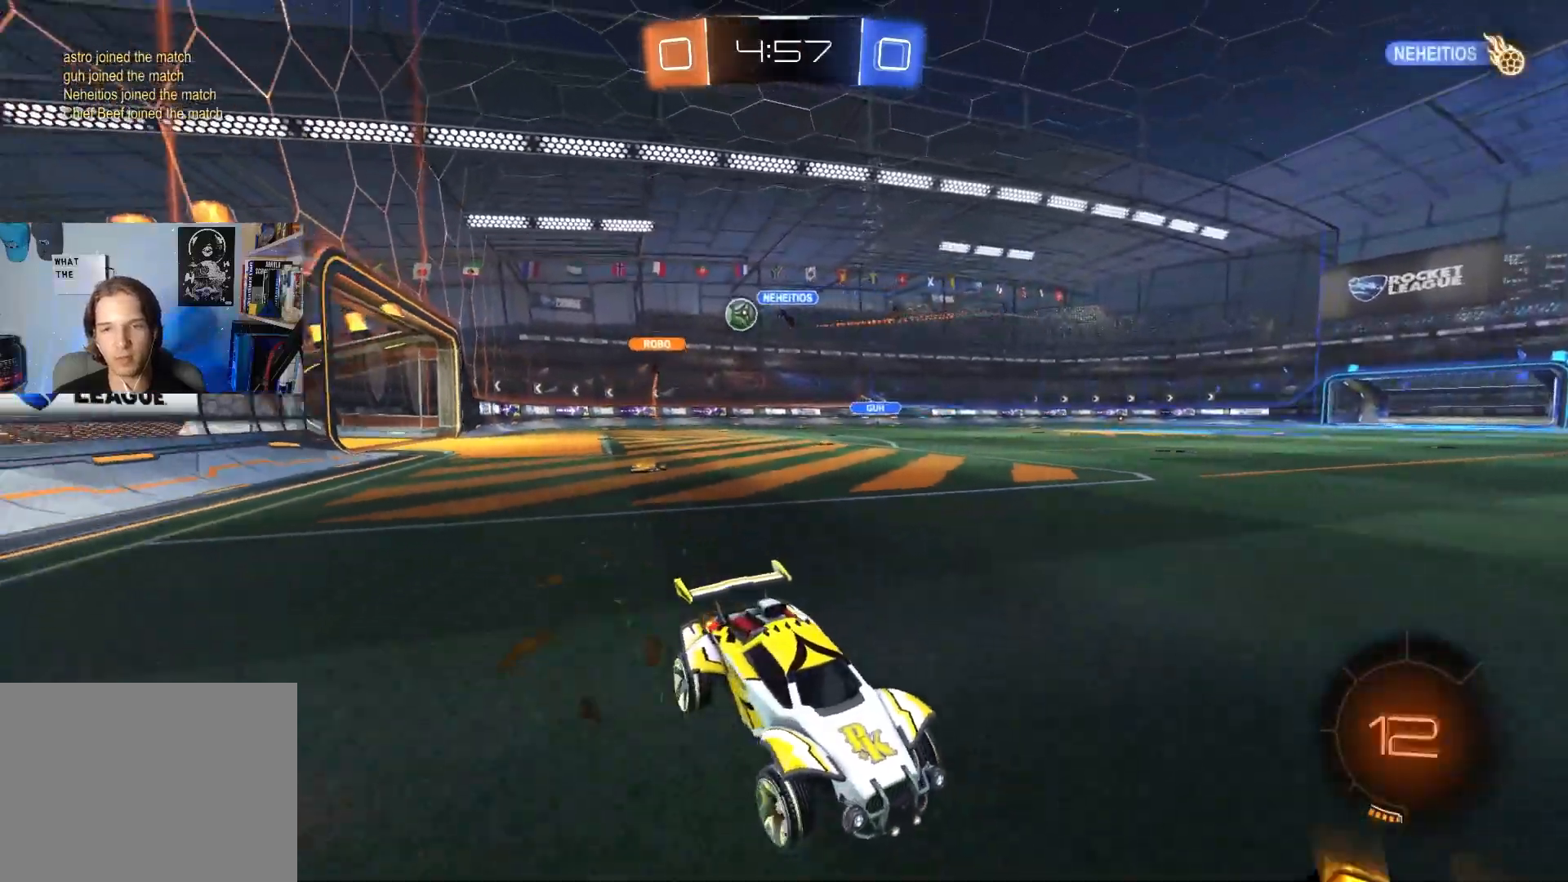
{"dt_ms": 500, "buttons": ["R2"], "left_stick": "right", "right_stick": "center", "events": [[50, "left_stick", "right"], [167, "L1", "down"], [267, "L1", "up"]]}
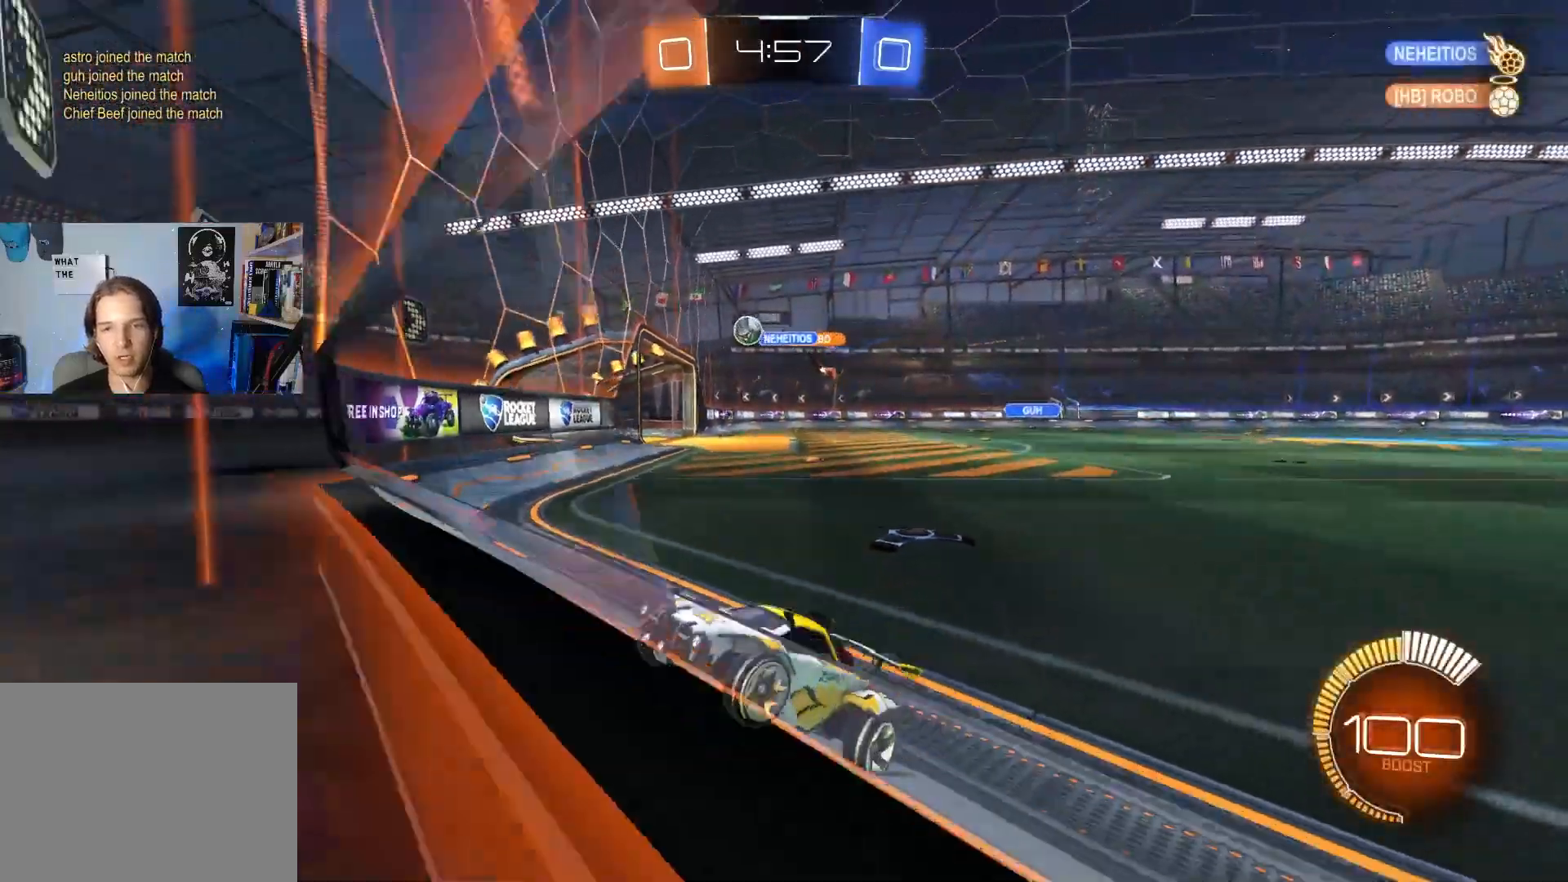
{"dt_ms": 500, "buttons": ["CIRCLE", "R2"], "left_stick": "right", "right_stick": "center", "events": [[67, "L1", "down"], [183, "L1", "up"], [267, "CIRCLE", "down"]]}
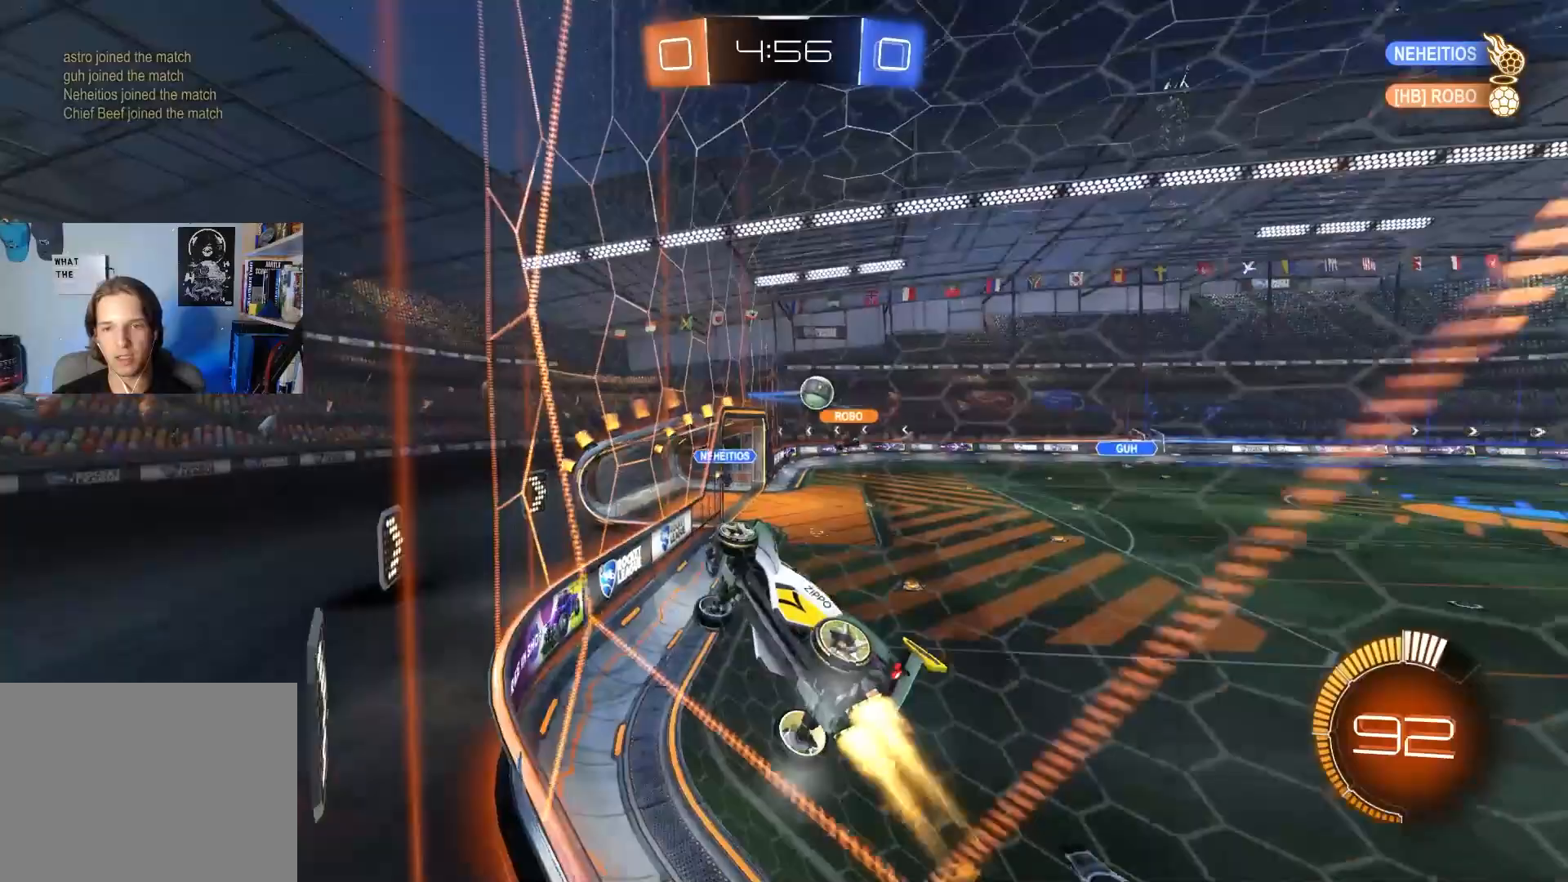
{"dt_ms": 500, "buttons": ["CIRCLE", "R2"], "left_stick": "center", "right_stick": "center", "events": [[133, "left_stick", "center"]]}